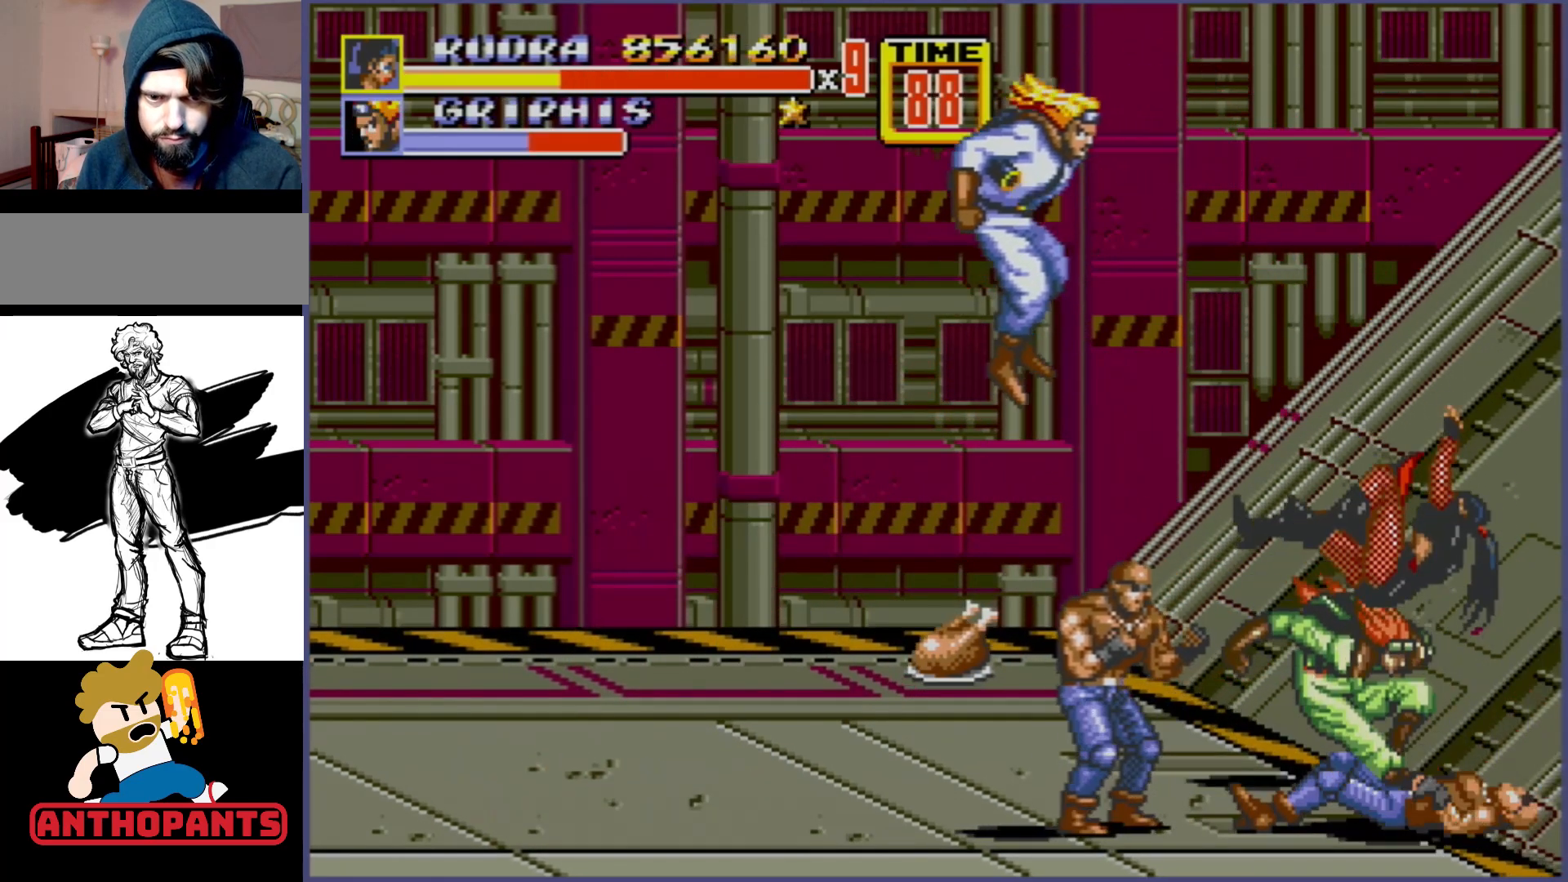
Gameplay with a controller (Xbox layout); each line is a JSON object with the inputs held at the frame after it. "events" lists button and stick changes between this image and that frame as [ms after this image, input, new state], when the widget could be followed in between. Not read: L1 L2 L3 R1 R2 R3.
{"buttons": [], "events": []}
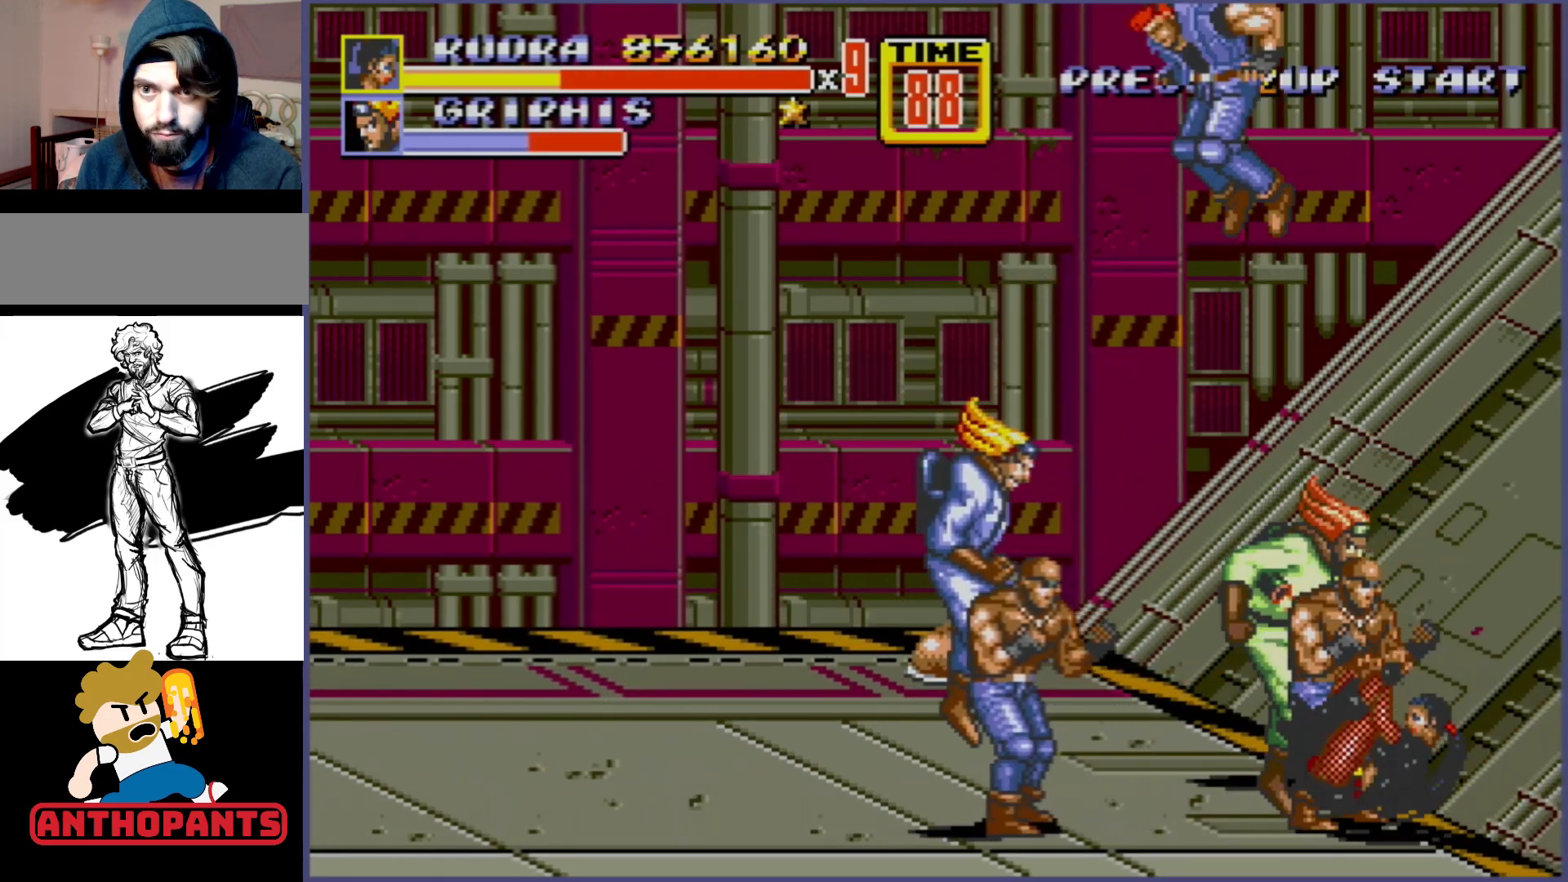
{"buttons": [], "events": []}
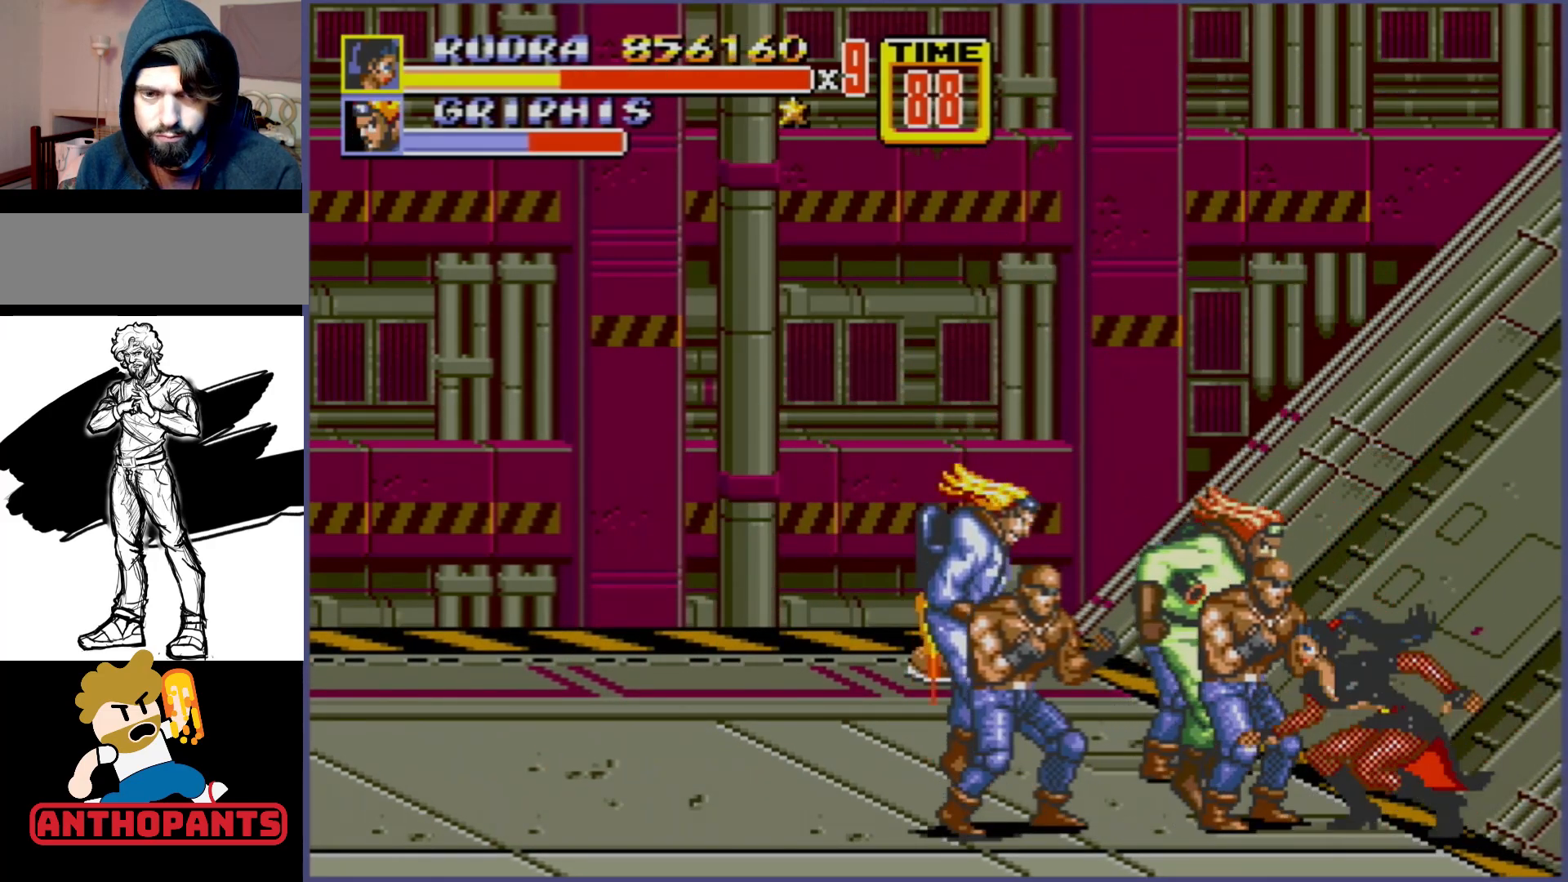
{"buttons": ["DPAD_LEFT"], "events": [[117, "DPAD_LEFT", "down"], [167, "DPAD_LEFT", "up"], [217, "DPAD_LEFT", "down"], [233, "B", "down"], [300, "B", "up"], [350, "B", "down"], [400, "B", "up"]]}
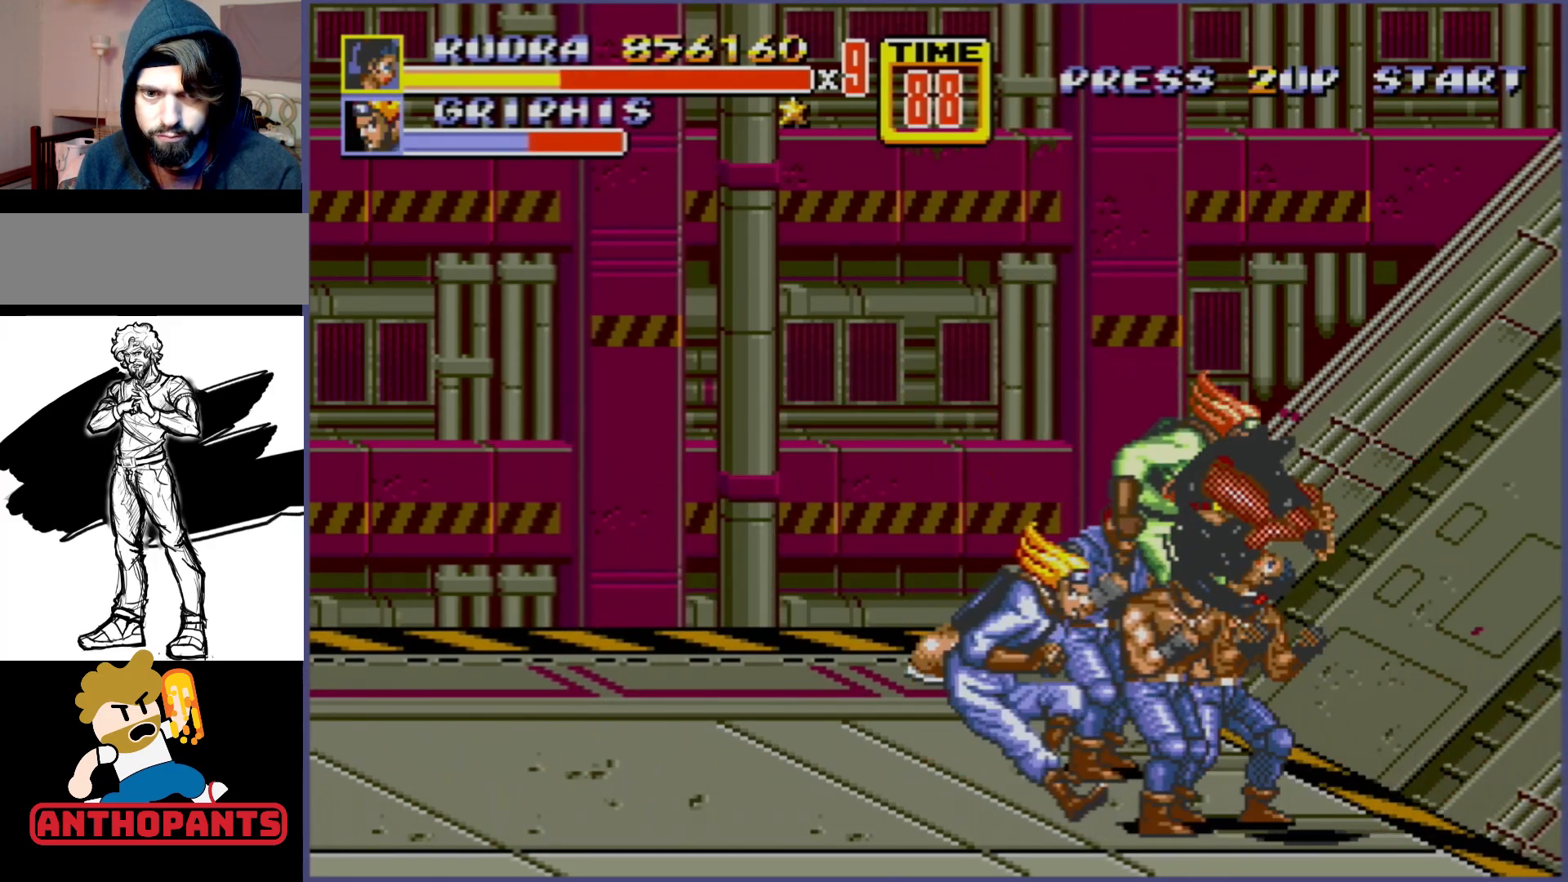
{"buttons": [], "events": [[17, "B", "down"], [17, "DPAD_LEFT", "up"], [67, "B", "up"]]}
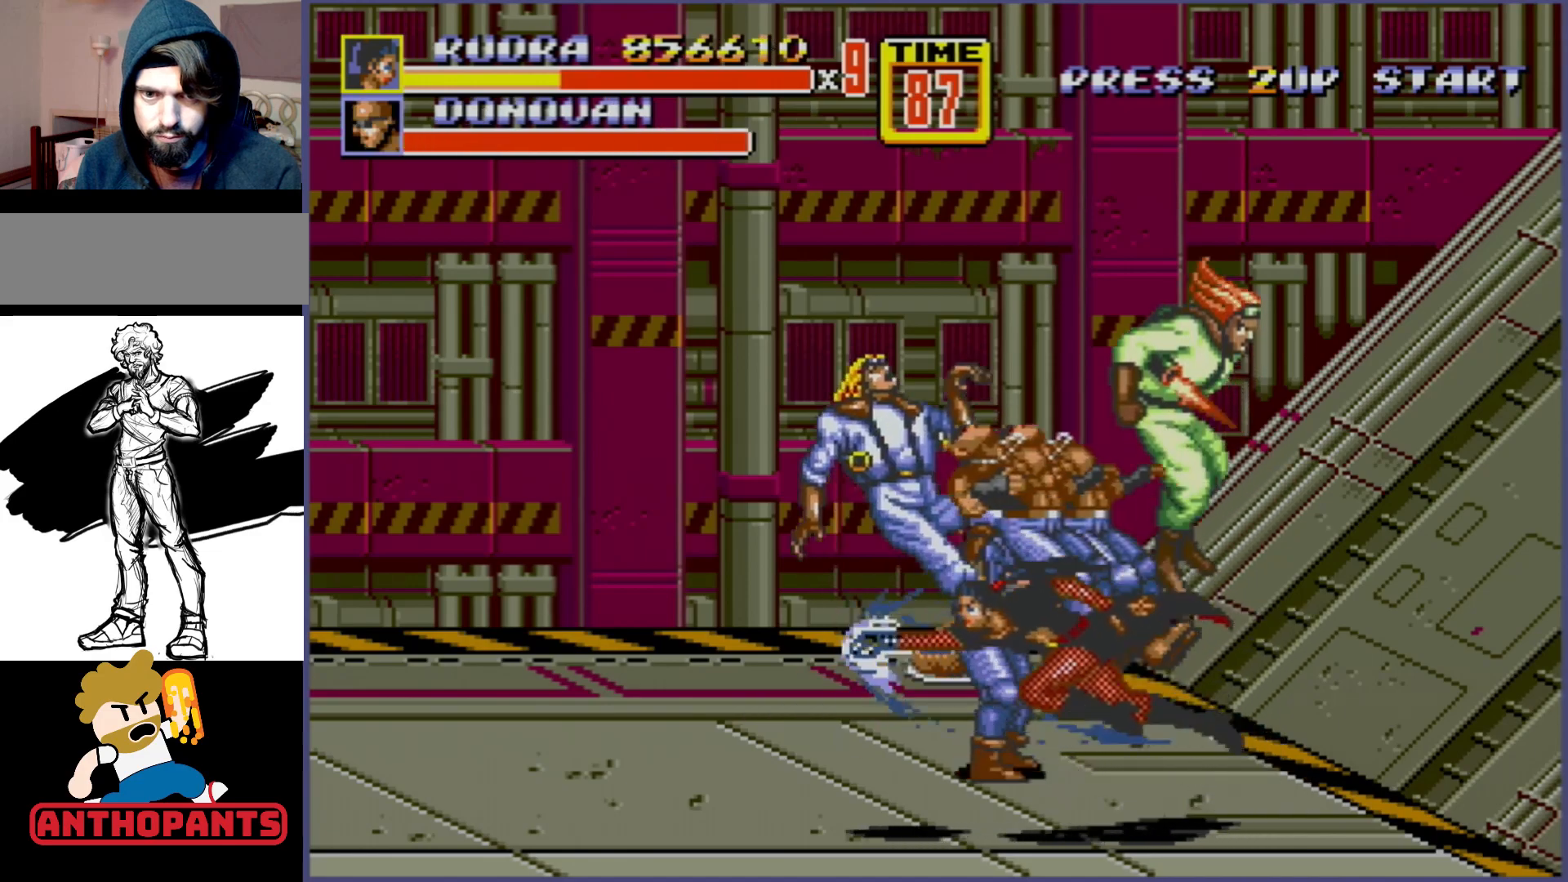
{"buttons": ["DPAD_UP", "DPAD_LEFT"], "events": [[217, "DPAD_UP", "down"], [283, "DPAD_LEFT", "down"]]}
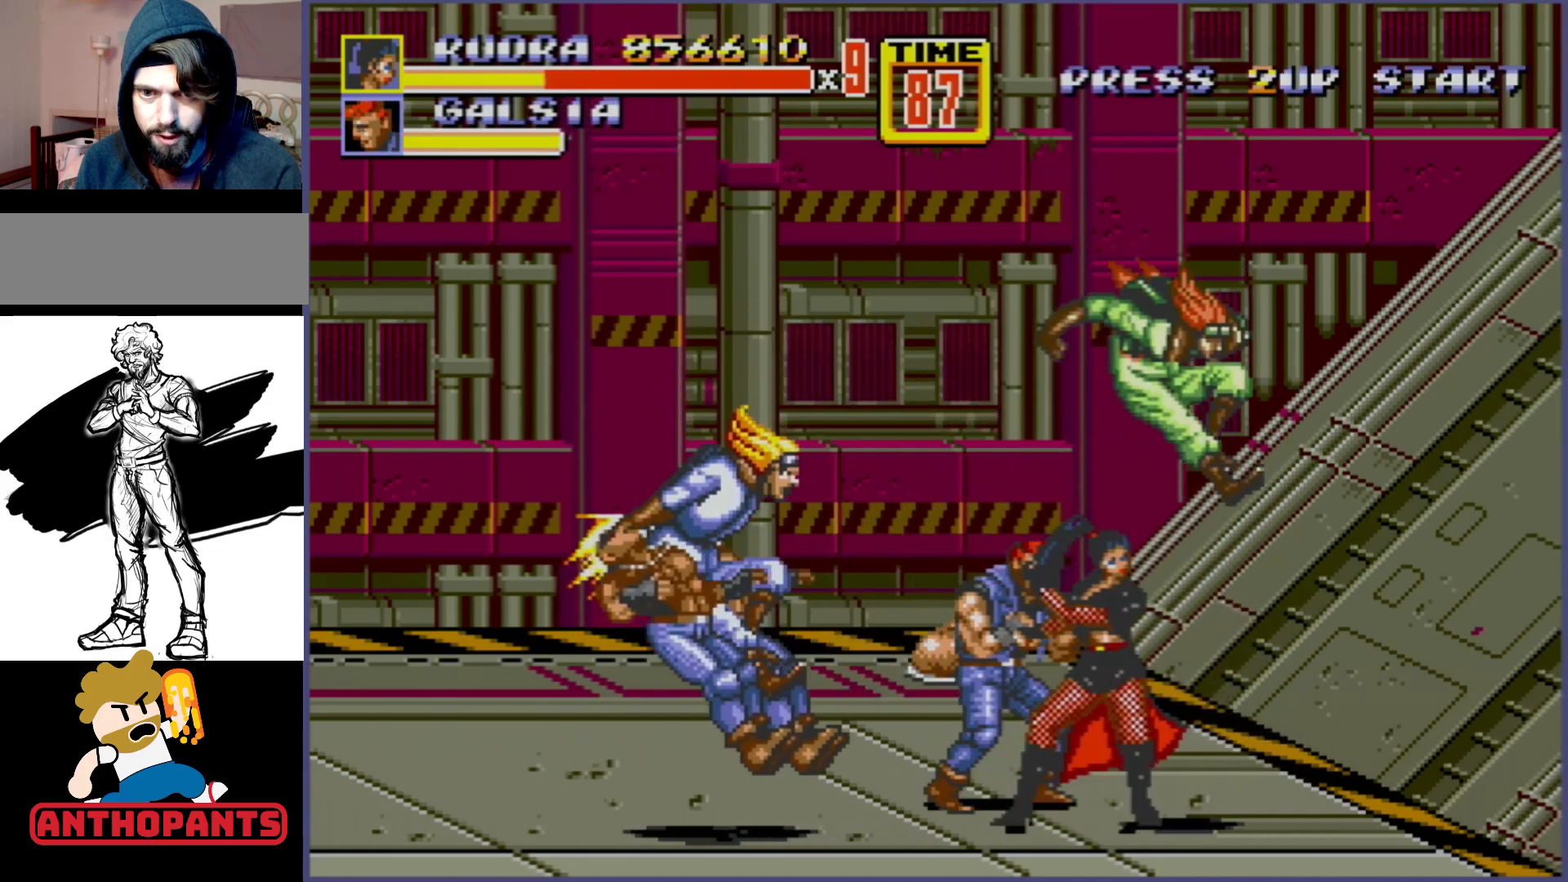
{"buttons": ["DPAD_RIGHT"], "events": [[333, "DPAD_UP", "up"], [350, "DPAD_LEFT", "up"], [400, "DPAD_RIGHT", "down"], [417, "B", "down"], [467, "B", "up"]]}
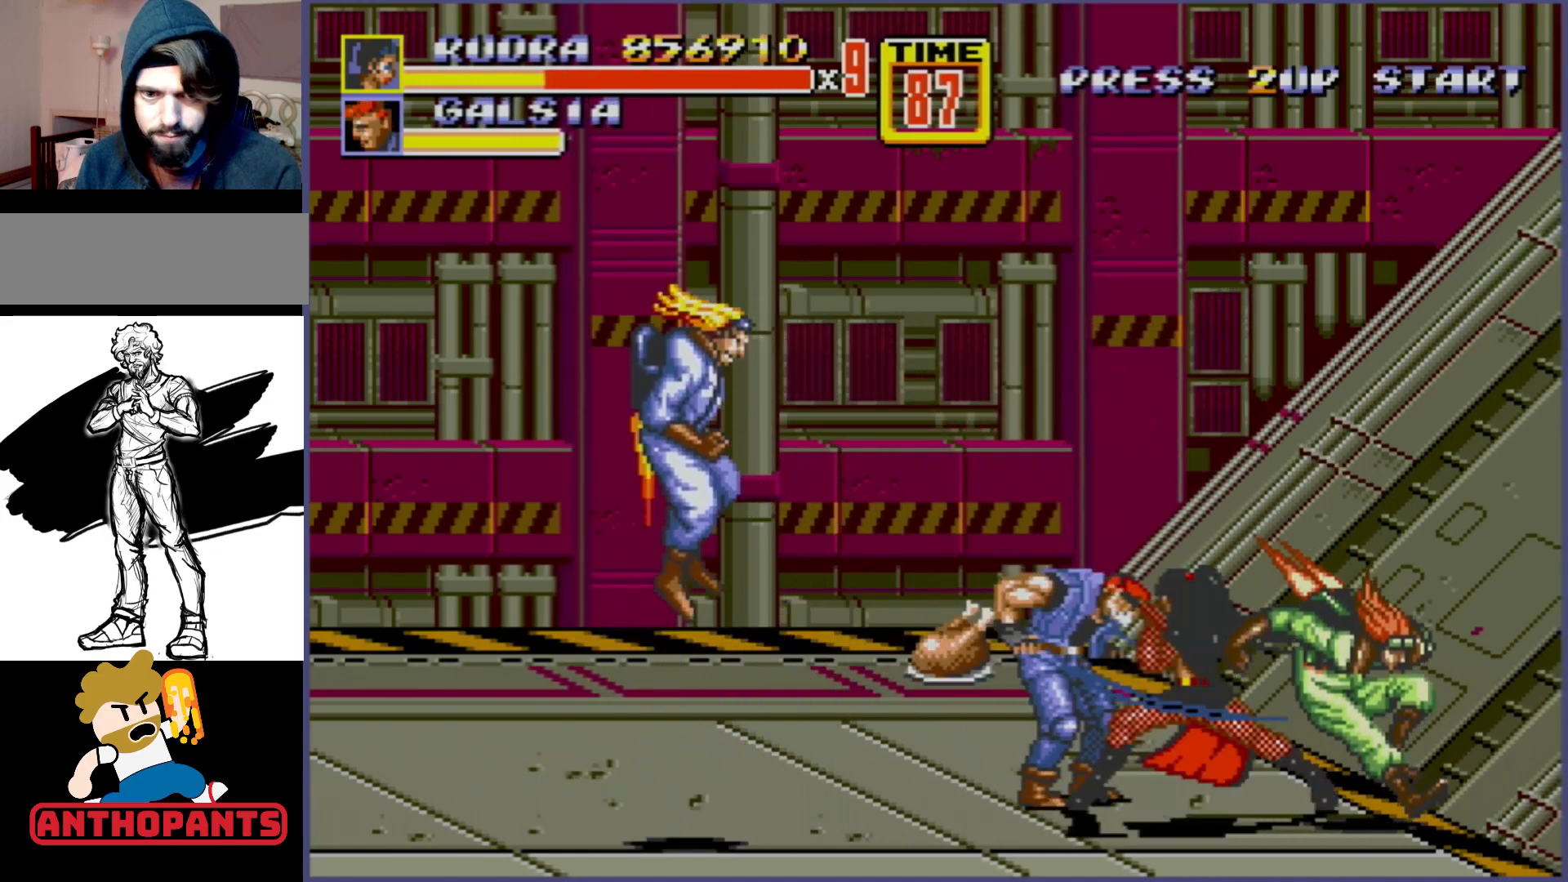
{"buttons": [], "events": [[17, "B", "down"], [117, "B", "up"], [150, "DPAD_RIGHT", "up"]]}
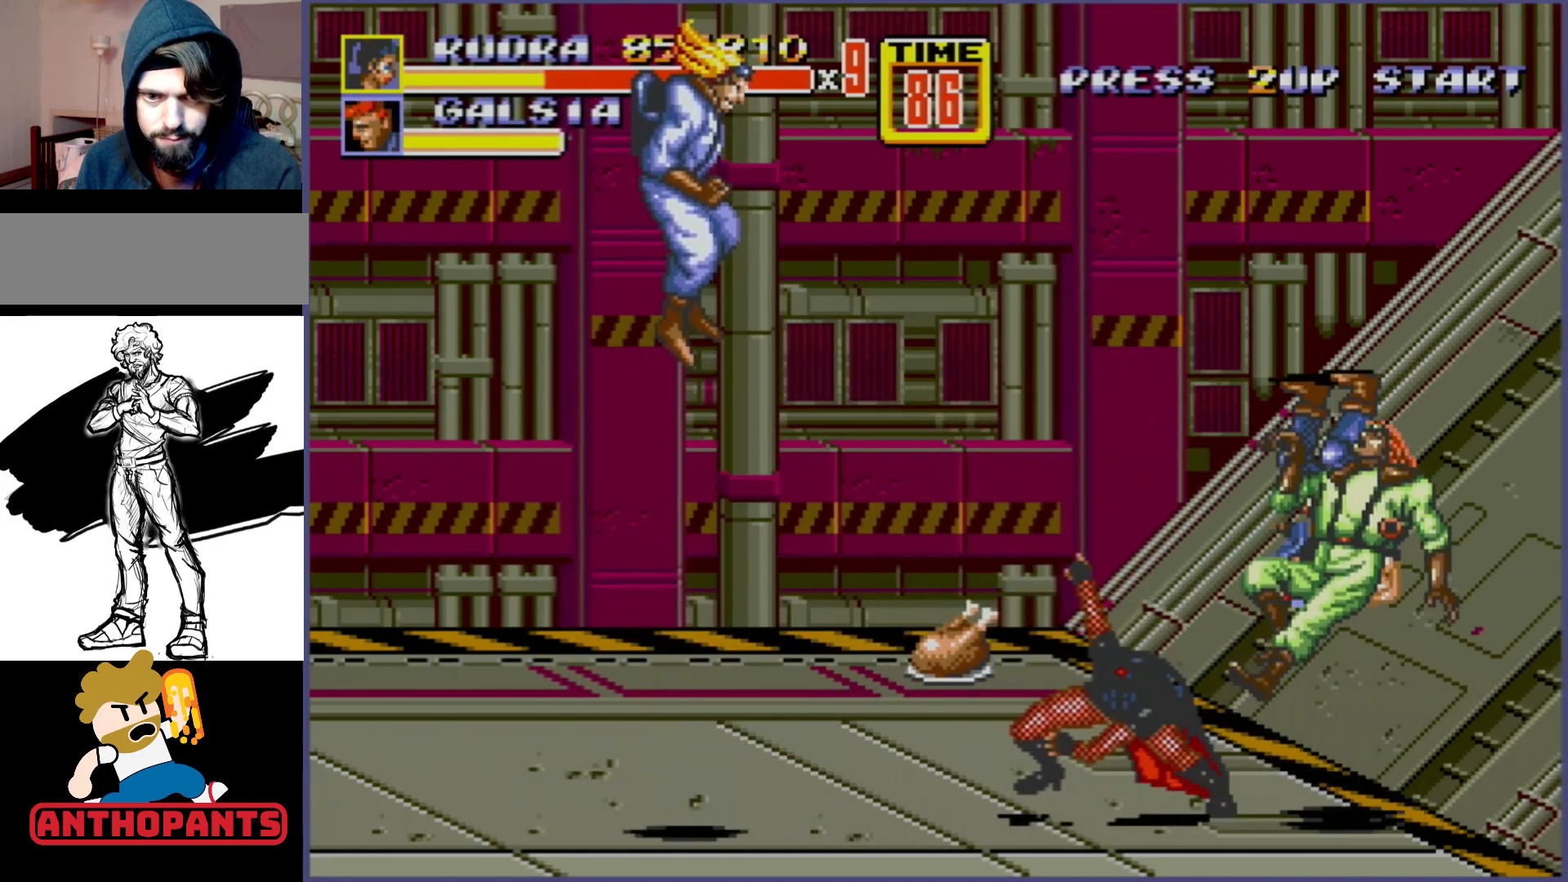
{"buttons": ["DPAD_UP", "DPAD_LEFT"], "events": [[150, "DPAD_UP", "down"], [383, "DPAD_LEFT", "down"]]}
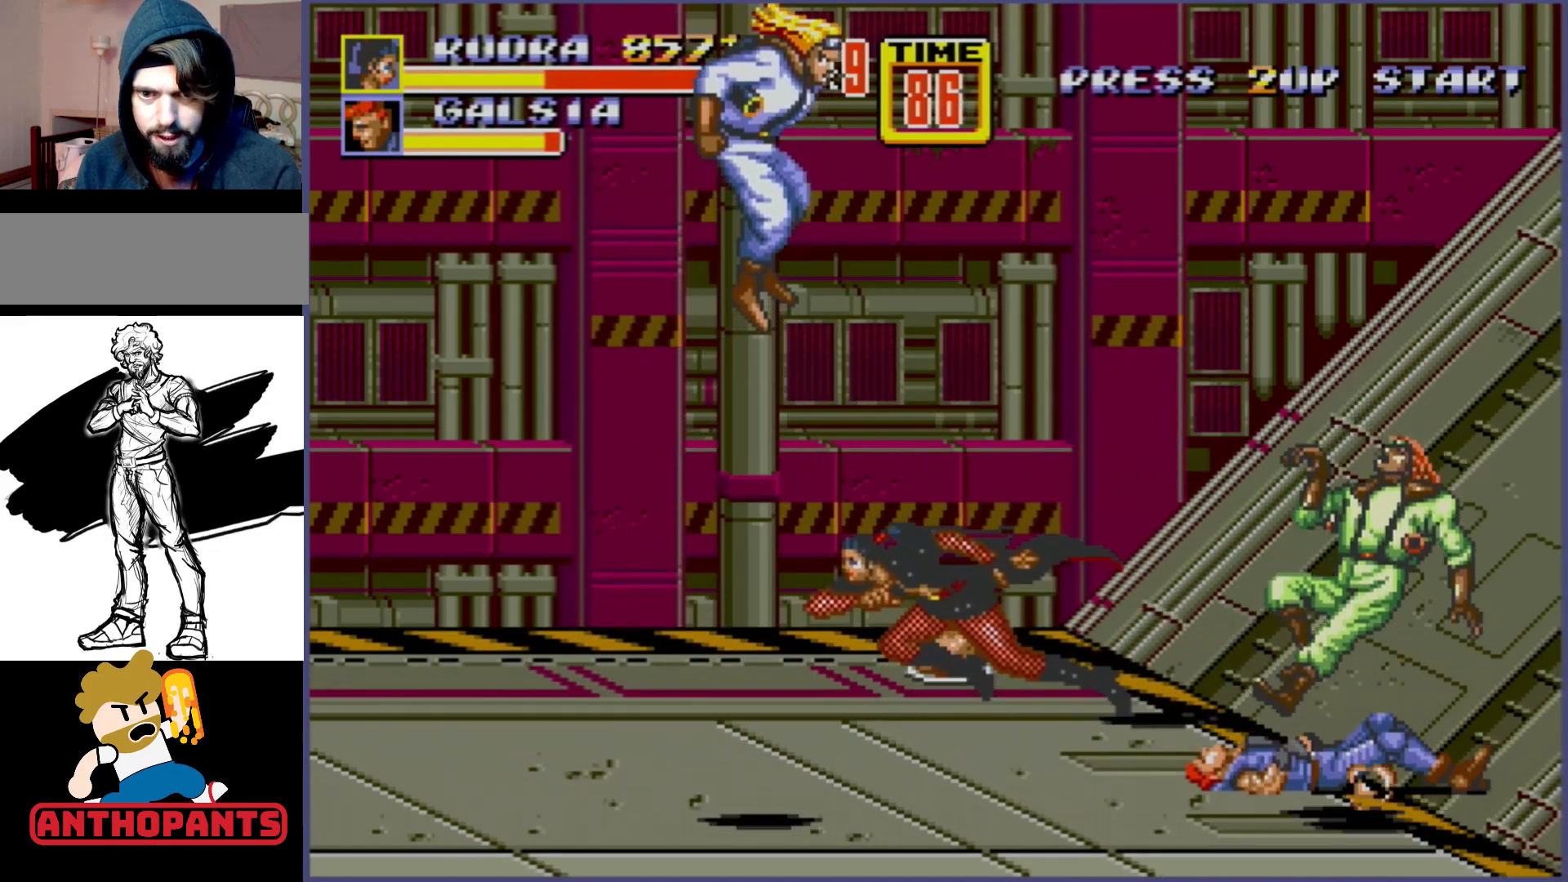
{"buttons": ["DPAD_UP", "DPAD_LEFT"], "events": [[167, "B", "down"], [167, "DPAD_LEFT", "up"], [167, "DPAD_UP", "up"], [233, "B", "up"], [300, "DPAD_LEFT", "down"], [300, "DPAD_UP", "down"]]}
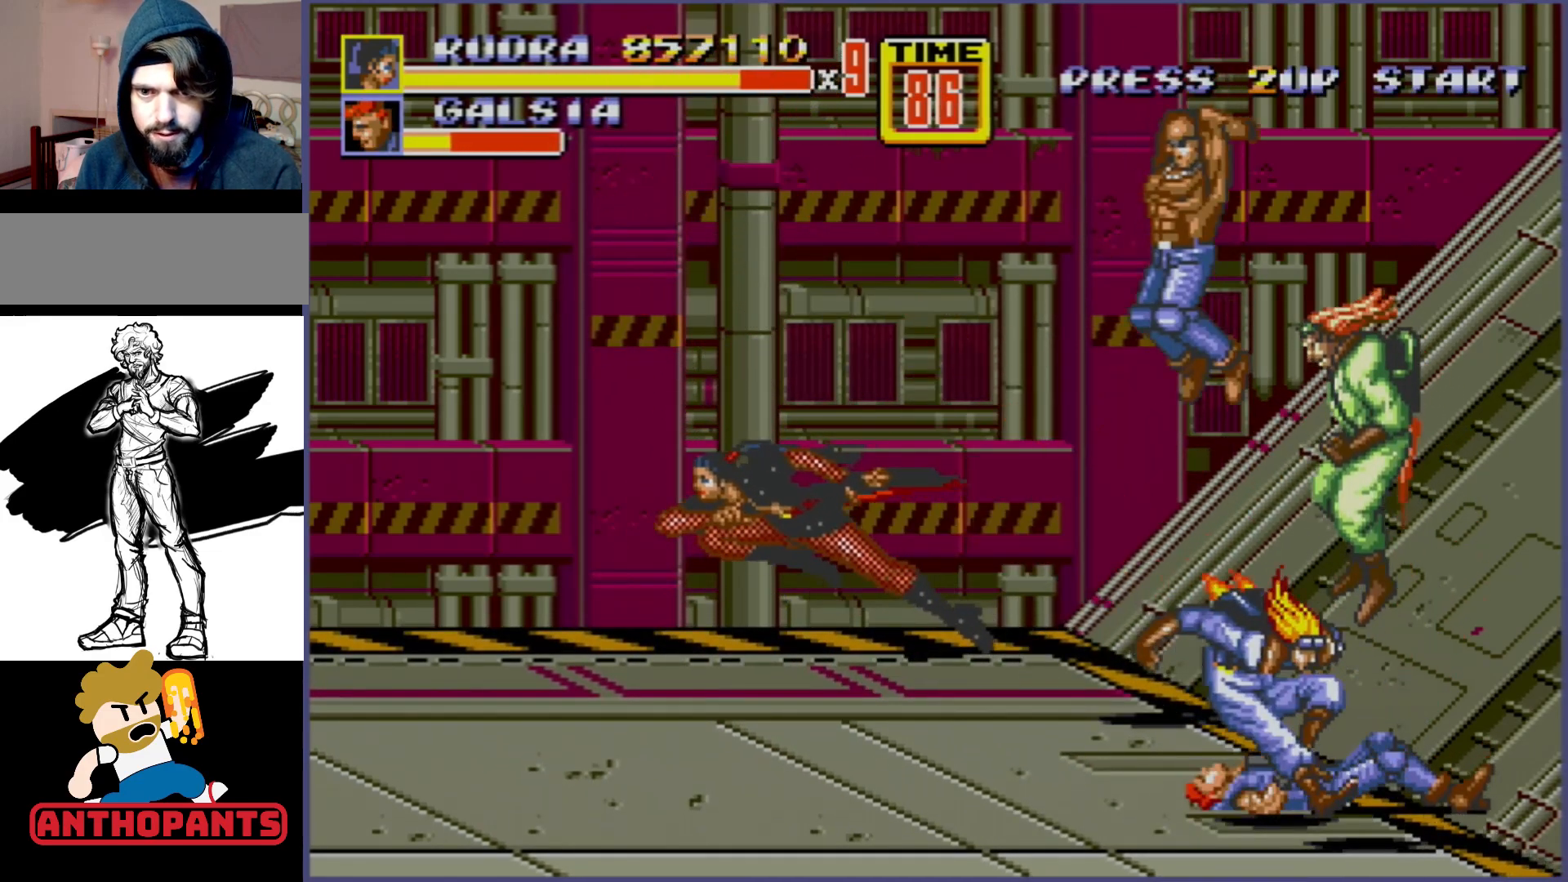
{"buttons": ["DPAD_DOWN"], "events": [[33, "DPAD_UP", "up"], [83, "DPAD_DOWN", "down"], [500, "DPAD_LEFT", "up"]]}
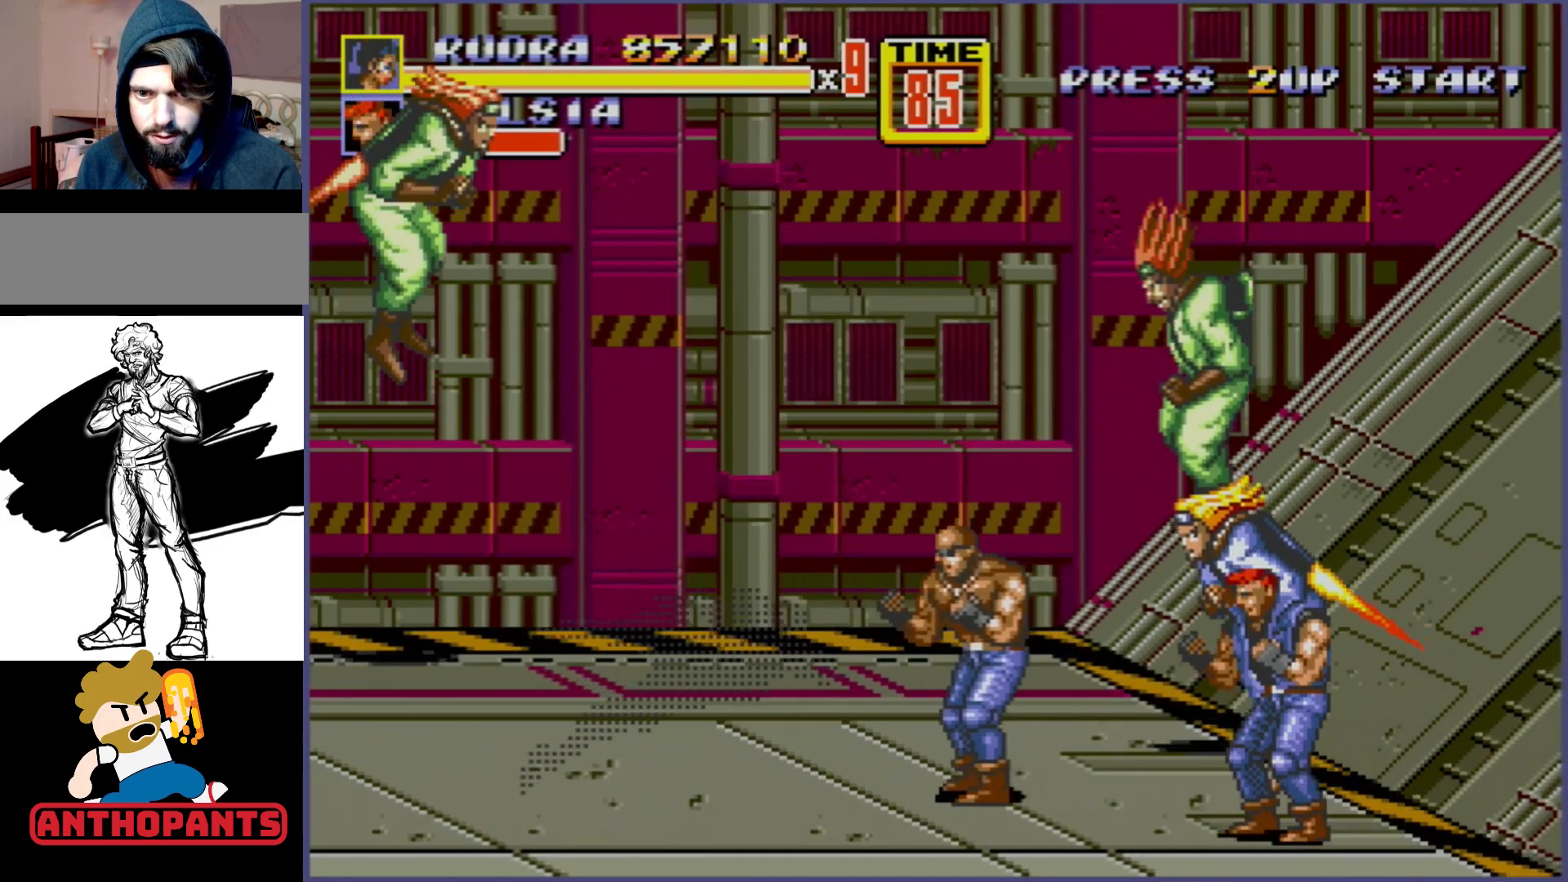
{"buttons": ["DPAD_RIGHT"], "events": [[33, "DPAD_RIGHT", "down"], [100, "B", "down"], [117, "DPAD_DOWN", "up"], [117, "DPAD_RIGHT", "up"], [200, "B", "up"], [317, "DPAD_RIGHT", "down"], [383, "DPAD_RIGHT", "up"], [400, "B", "down"], [400, "DPAD_RIGHT", "down"], [450, "B", "up"]]}
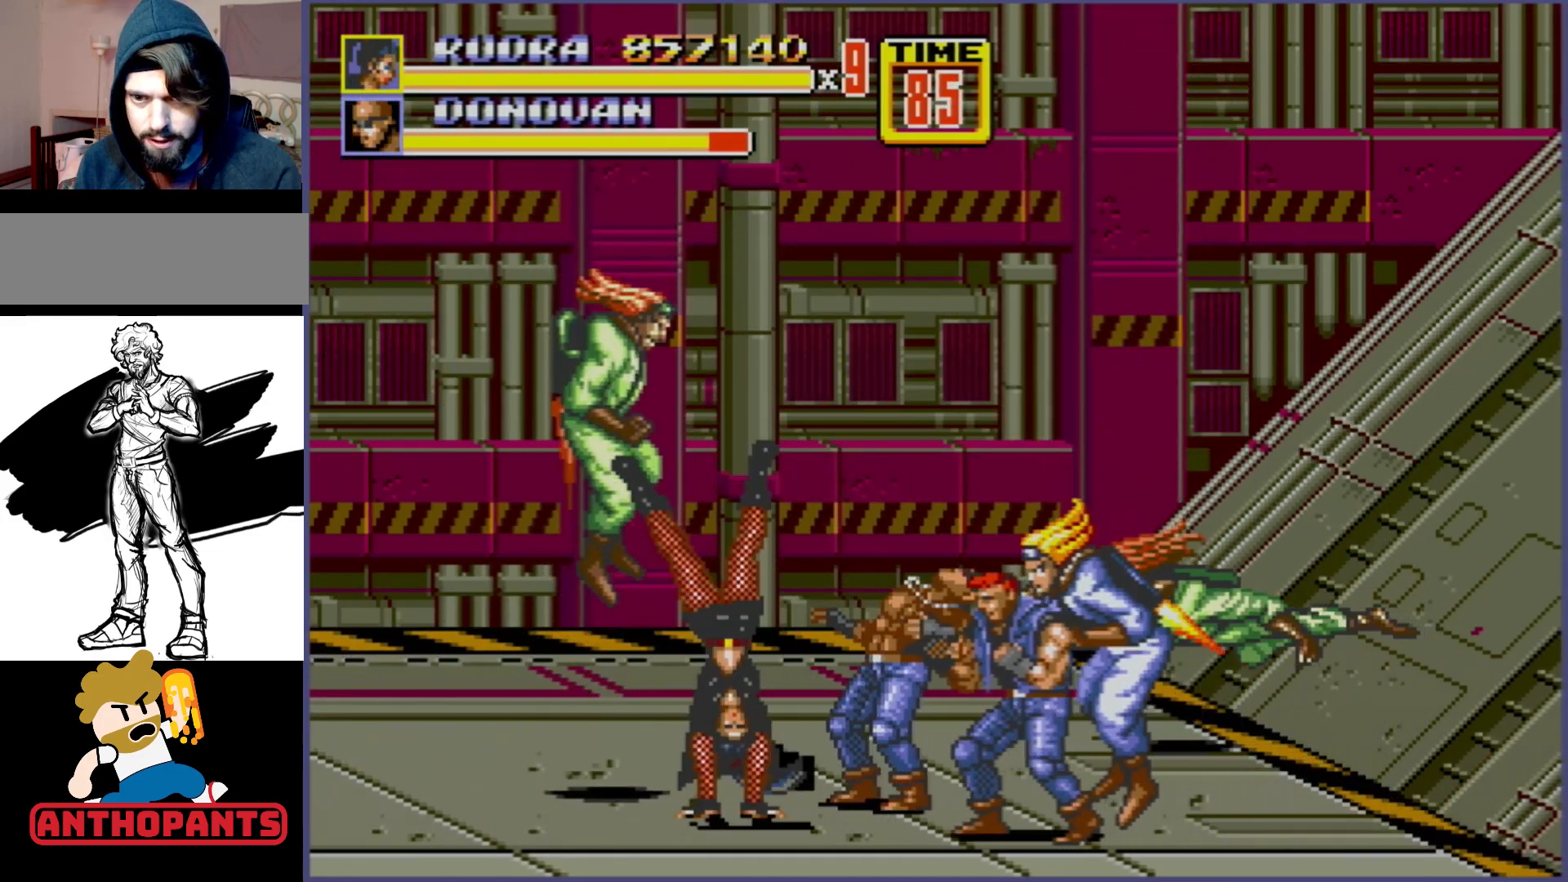
{"buttons": [], "events": [[33, "B", "down"], [100, "B", "up"], [150, "DPAD_RIGHT", "up"], [300, "DPAD_LEFT", "down"], [400, "DPAD_LEFT", "up"]]}
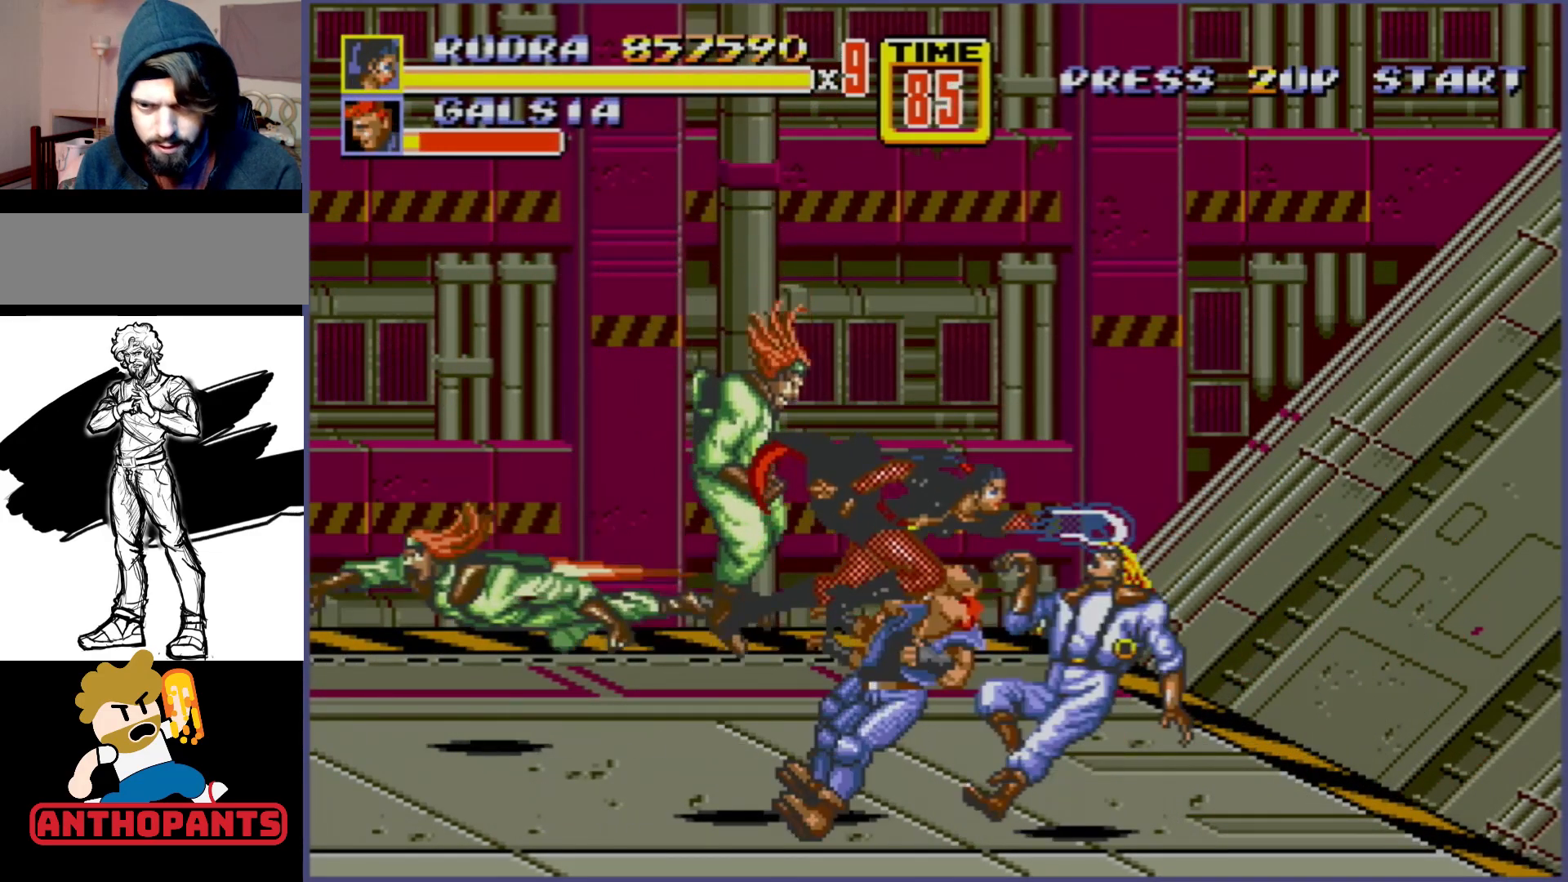
{"buttons": [], "events": [[417, "A", "down"], [500, "A", "up"]]}
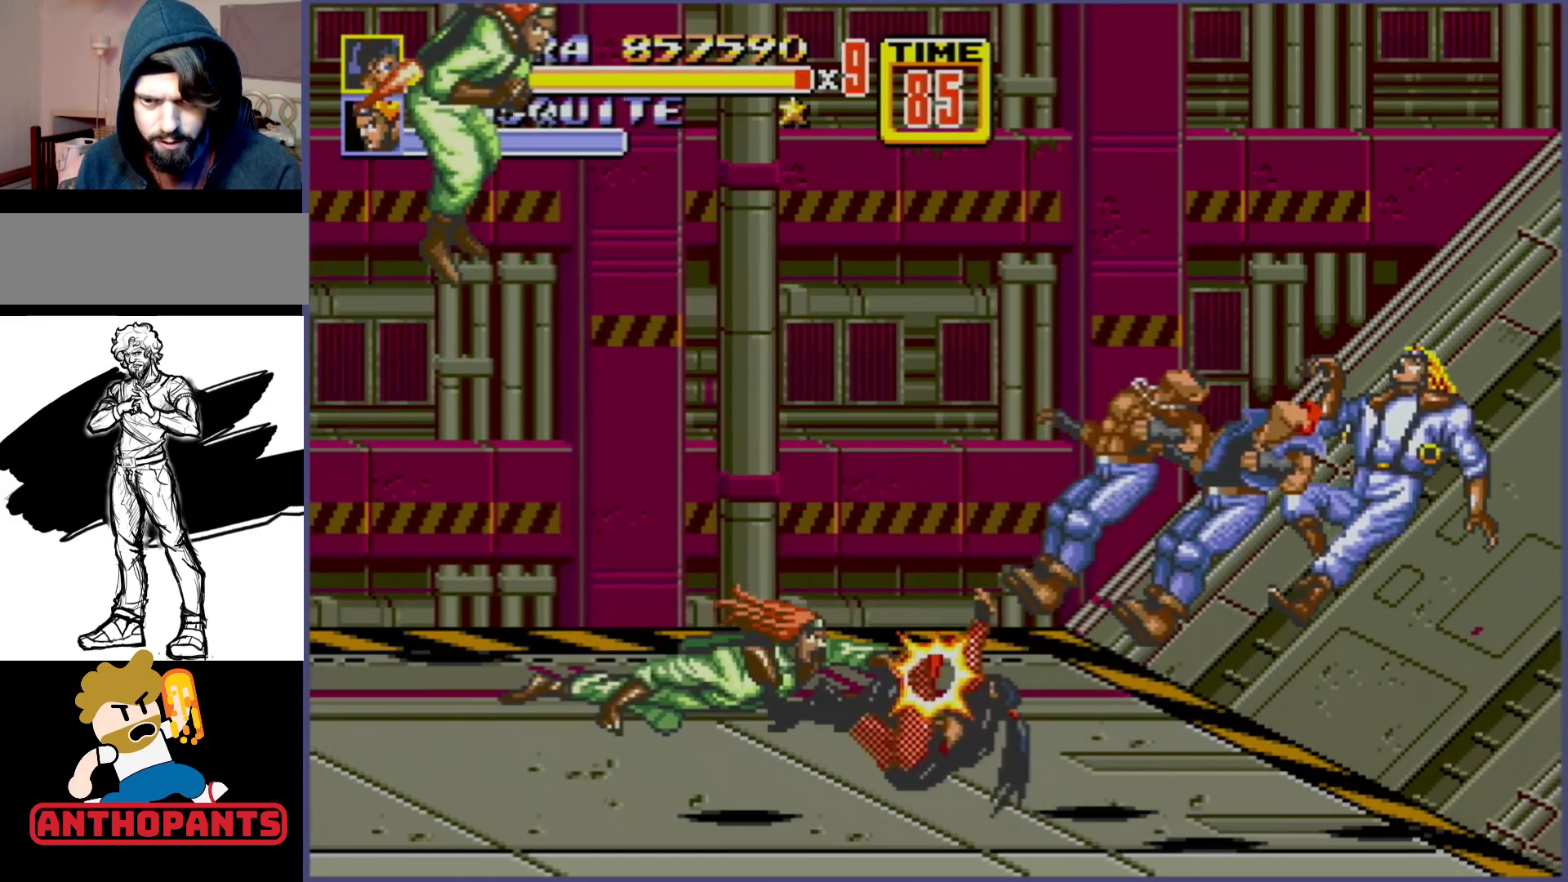
{"buttons": [], "events": []}
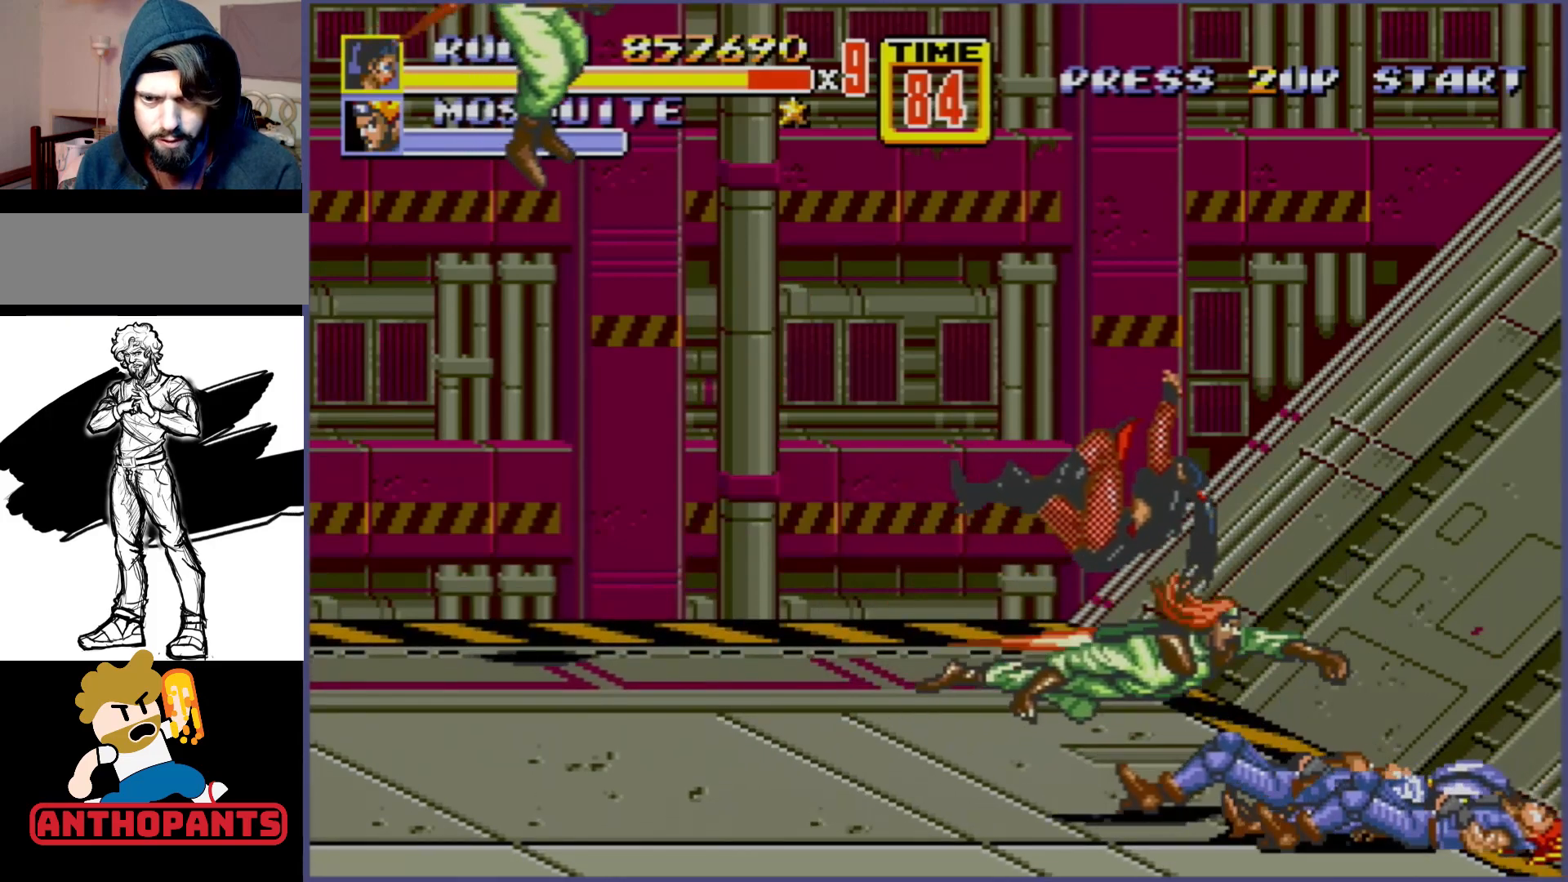
{"buttons": [], "events": [[100, "C", "down"], [167, "C", "up"]]}
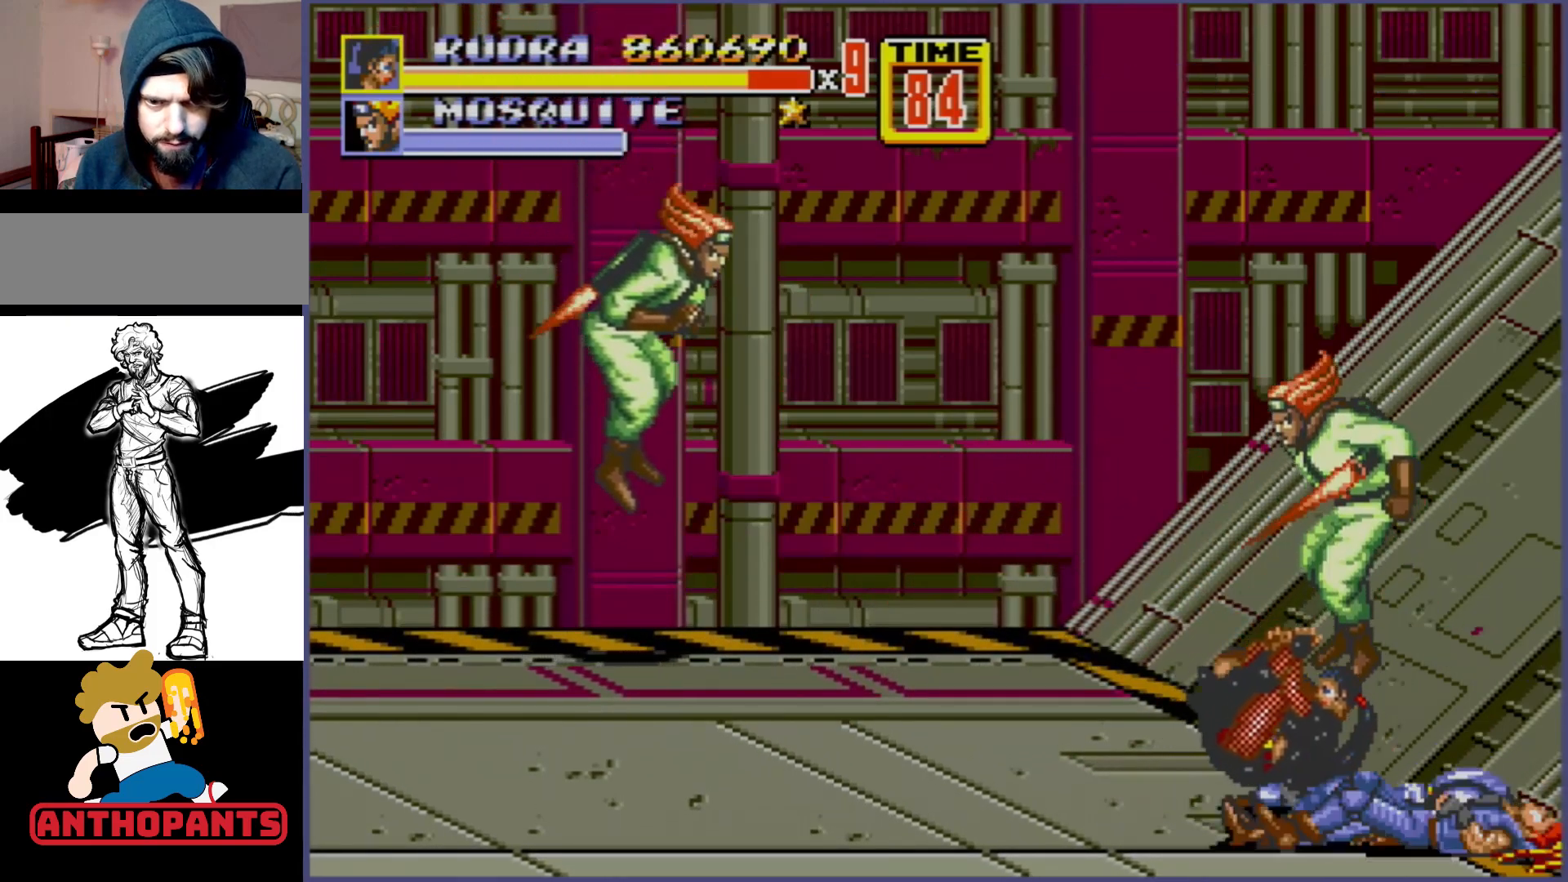
{"buttons": [], "events": []}
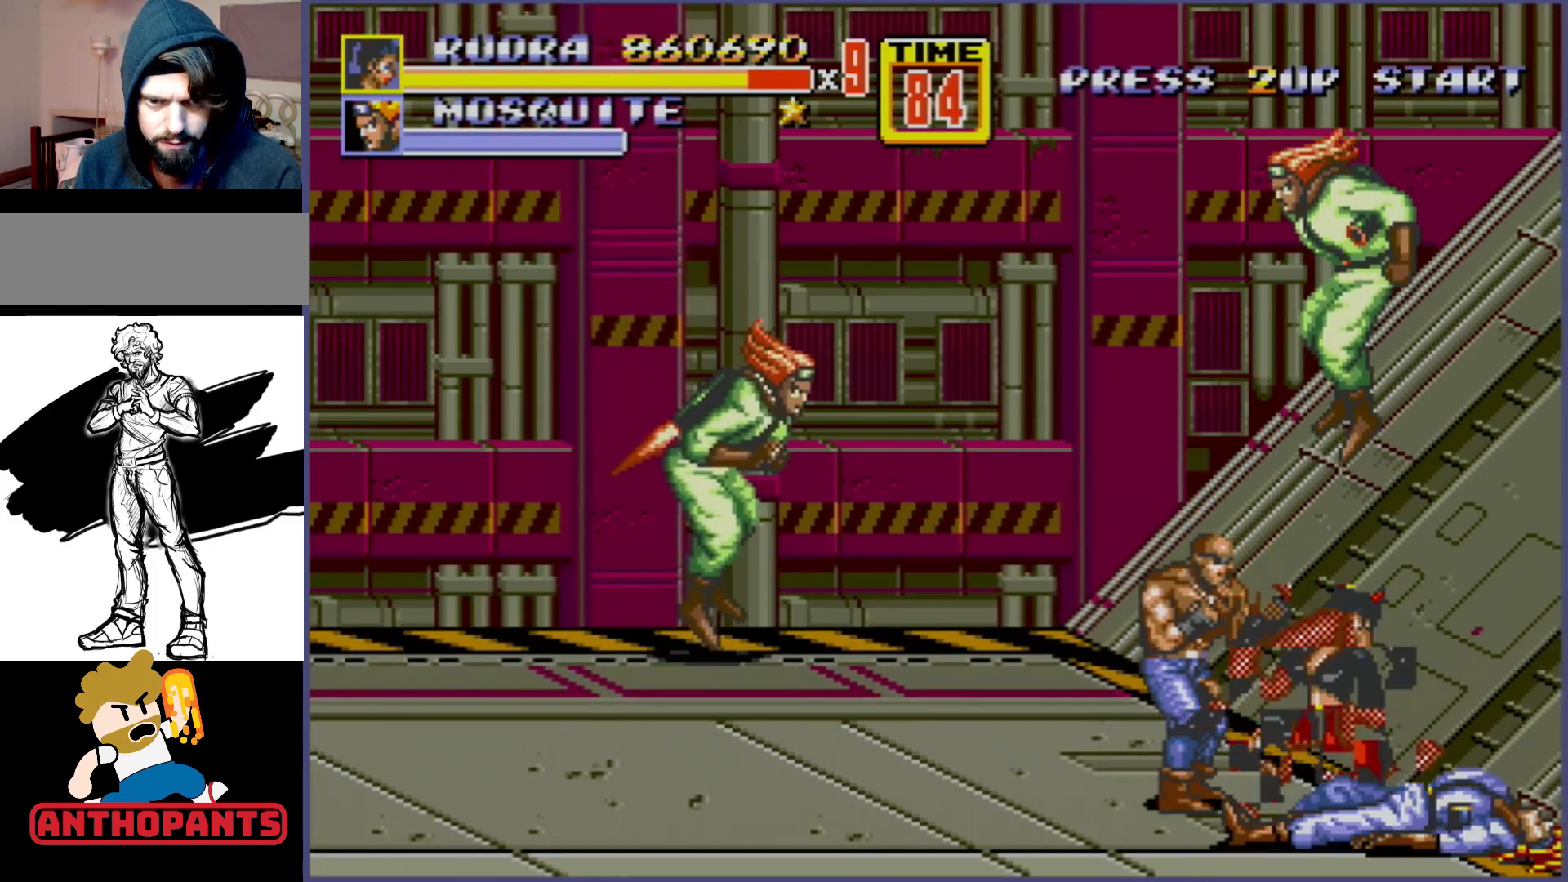
{"buttons": [], "events": [[100, "DPAD_LEFT", "down"], [150, "DPAD_LEFT", "up"], [200, "DPAD_LEFT", "down"], [217, "B", "down"], [283, "B", "up"], [350, "DPAD_LEFT", "up"], [383, "B", "down"], [433, "B", "up"]]}
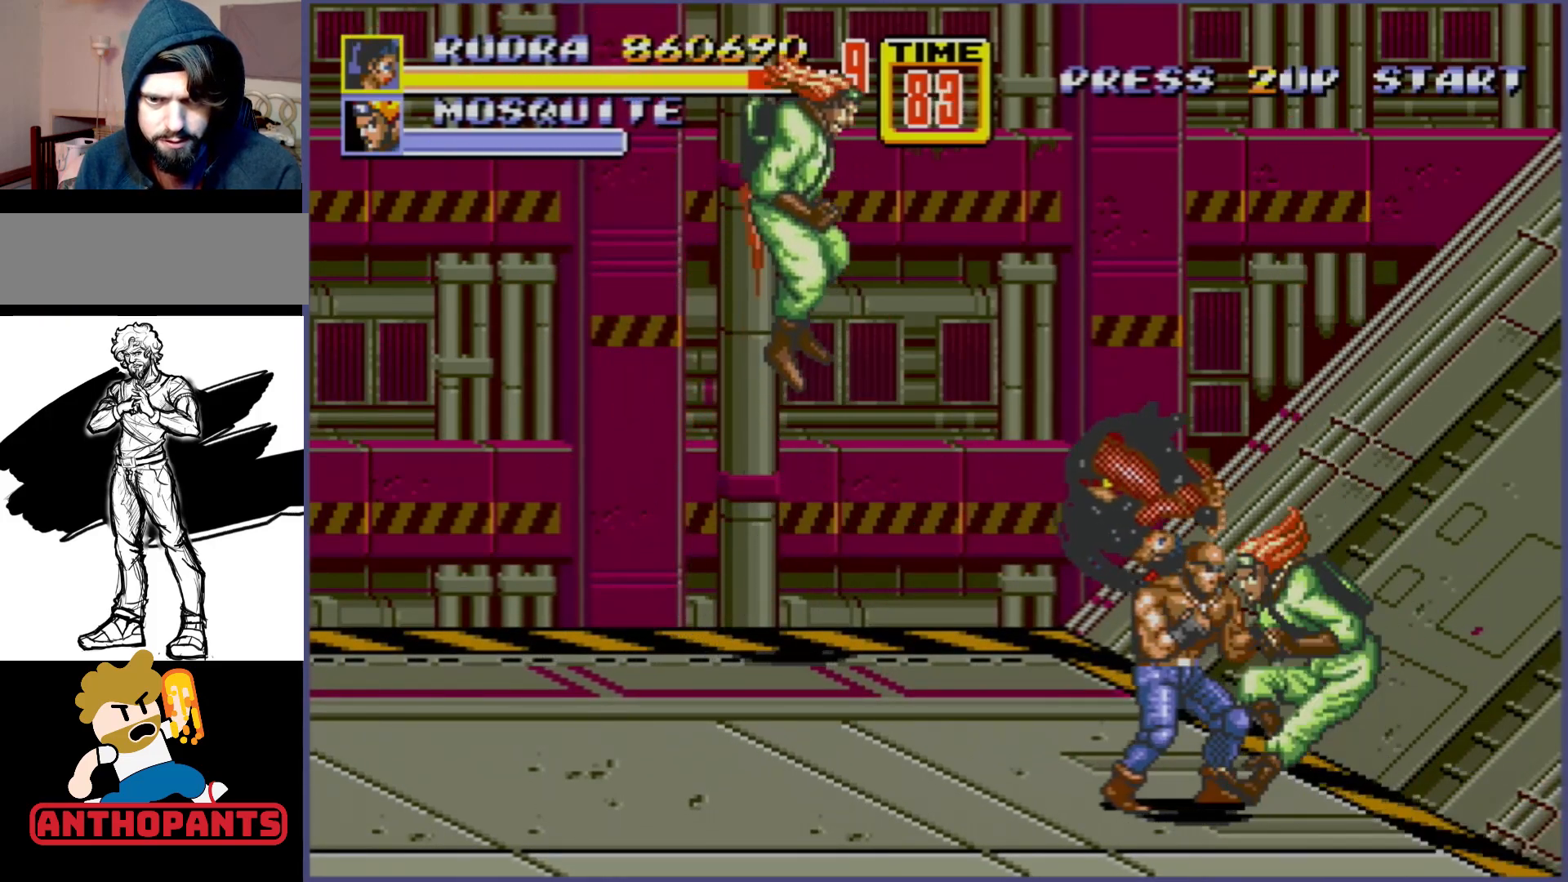
{"buttons": ["A"], "events": [[350, "A", "down"], [417, "A", "up"], [500, "A", "down"]]}
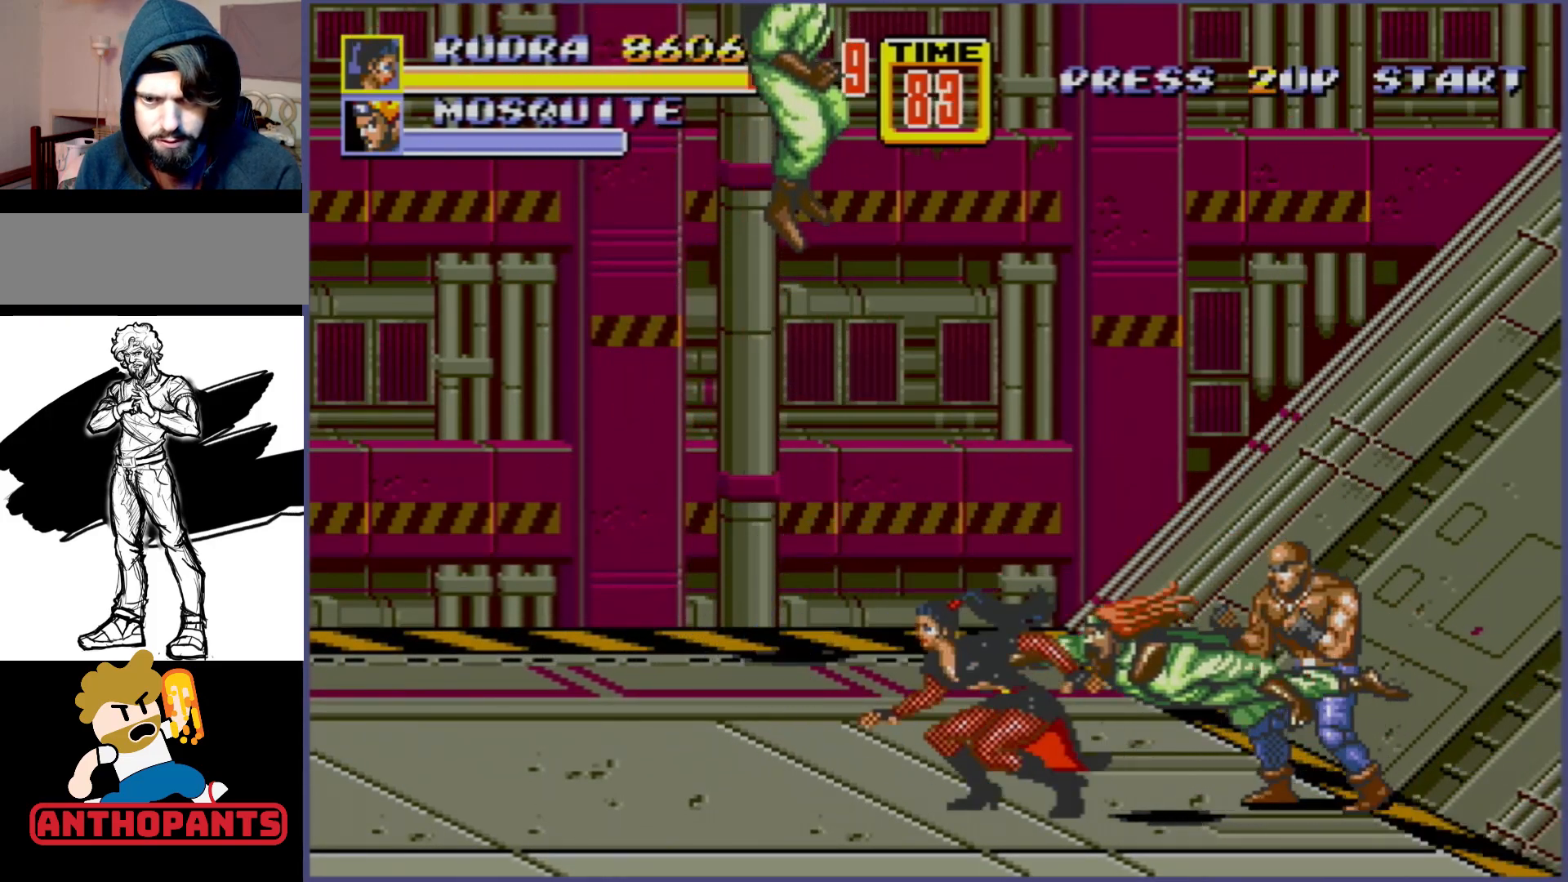
{"buttons": [], "events": [[17, "A", "up"], [83, "A", "down"], [183, "A", "up"]]}
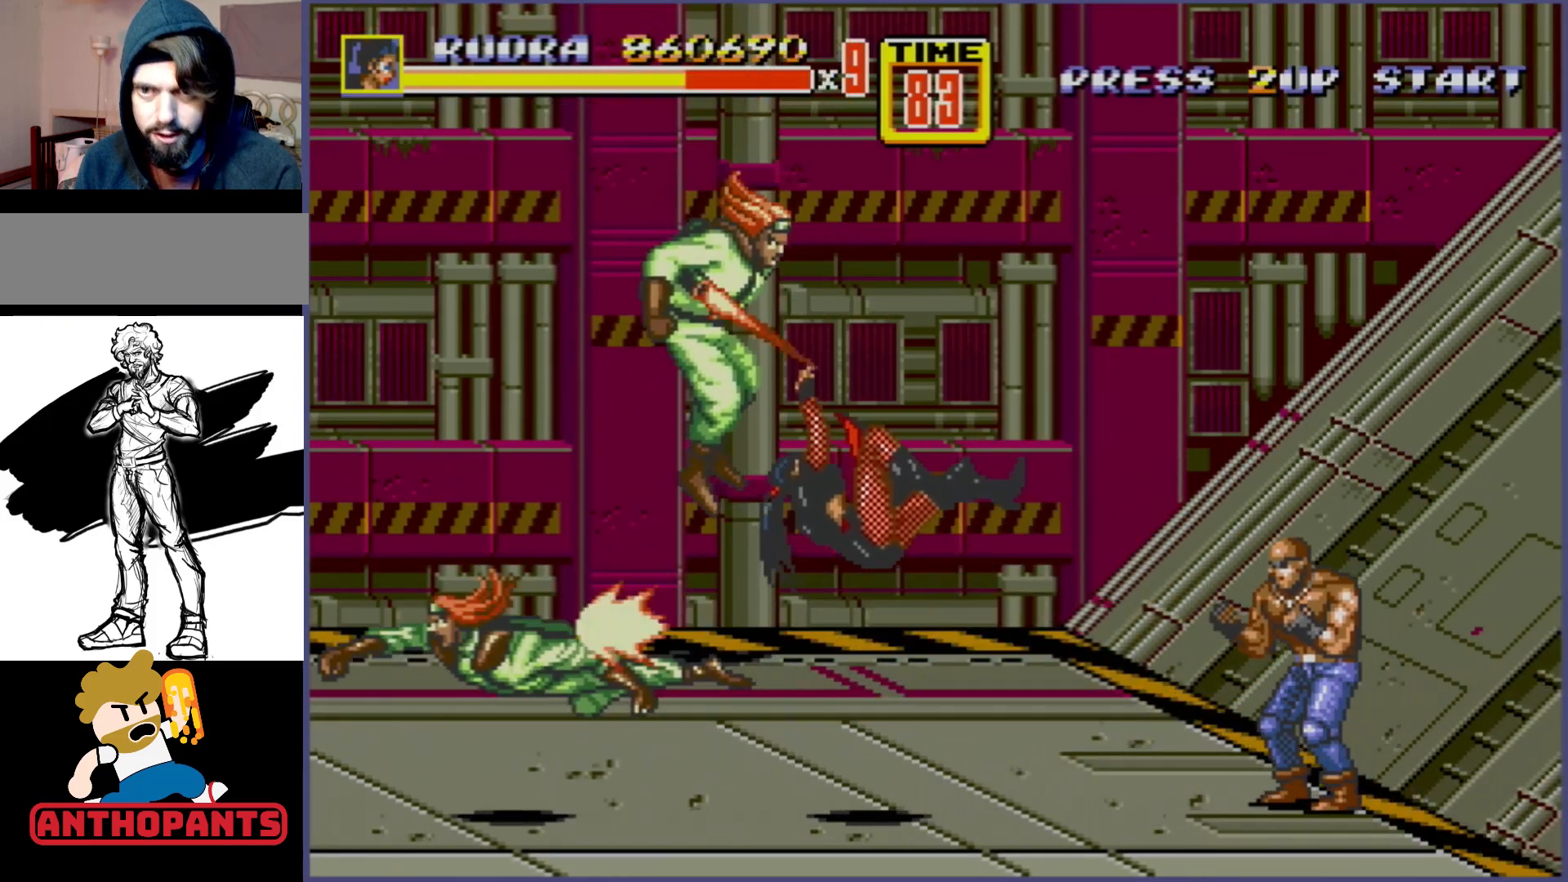
{"buttons": [], "events": [[150, "C", "down"], [233, "C", "up"]]}
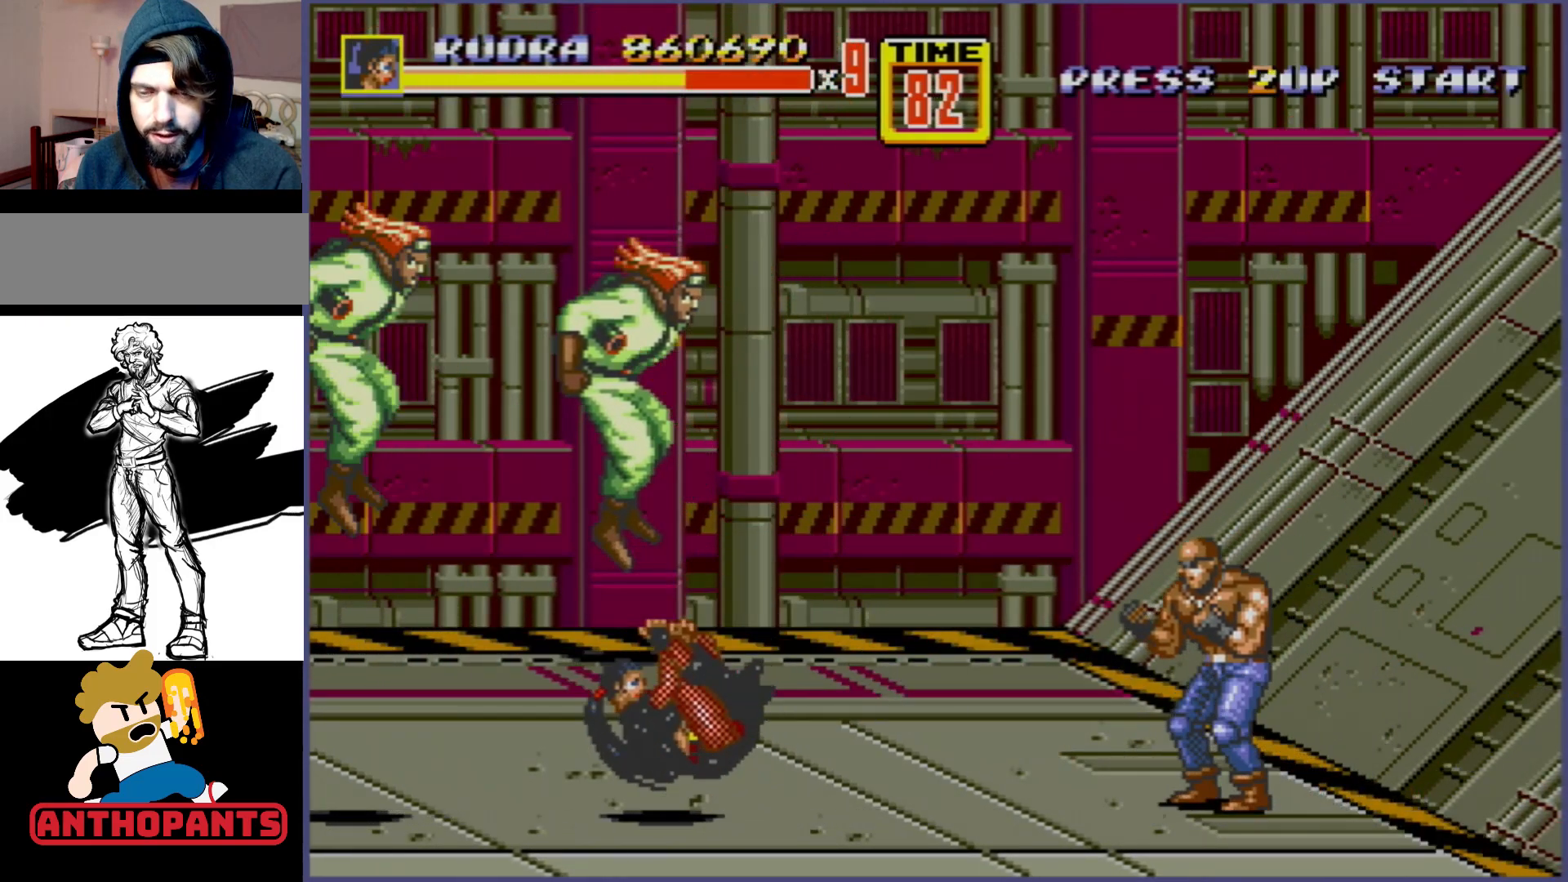
{"buttons": [], "events": []}
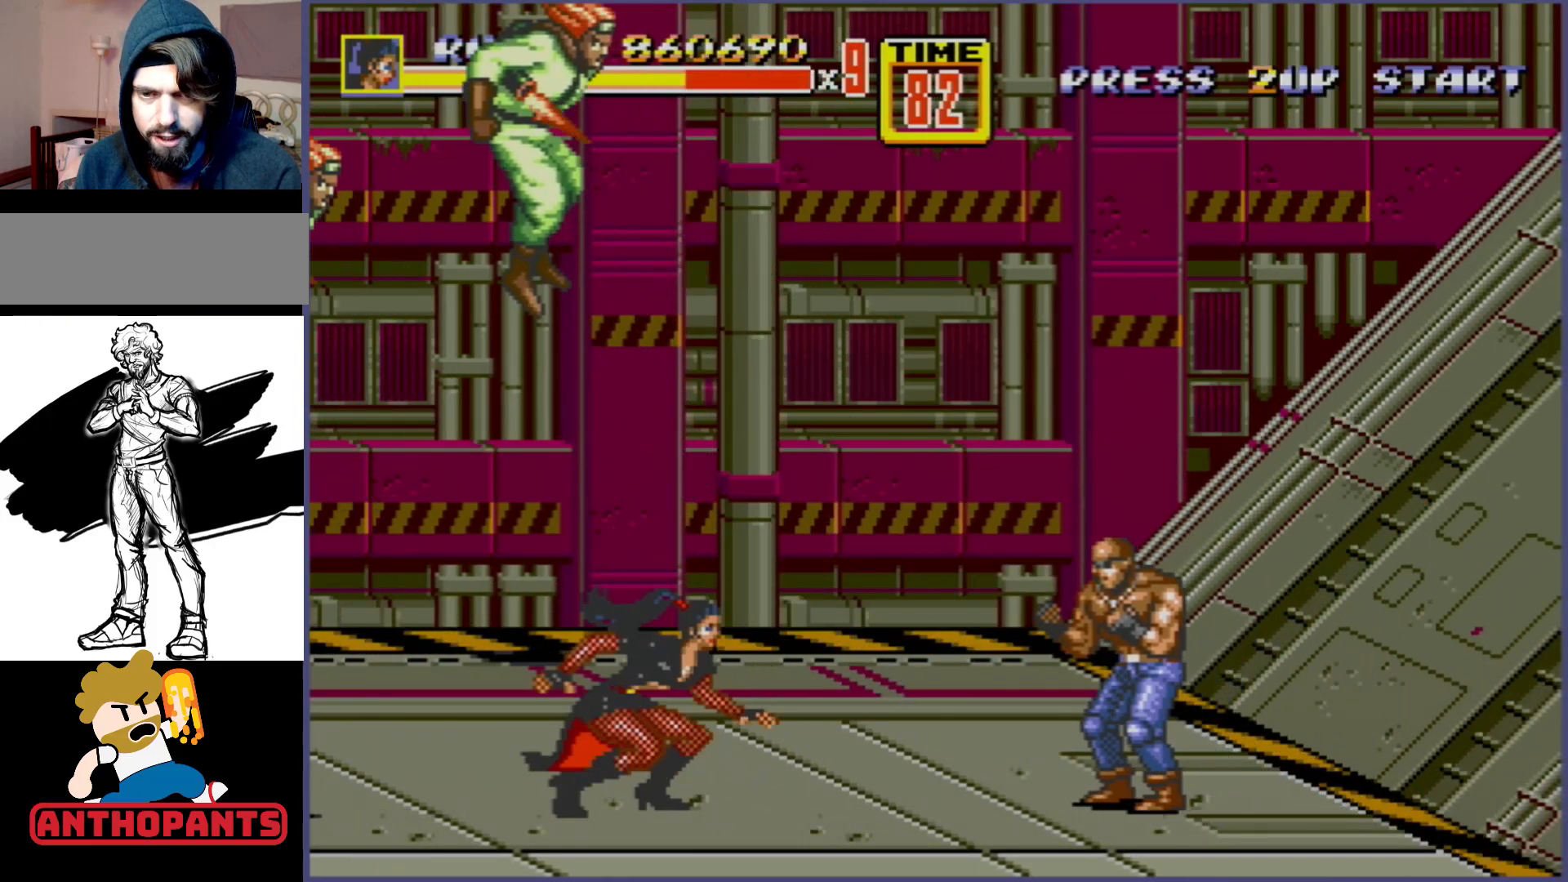
{"buttons": [], "events": [[283, "DPAD_RIGHT", "down"], [467, "DPAD_DOWN", "down"], [483, "DPAD_DOWN", "up"], [483, "DPAD_RIGHT", "up"]]}
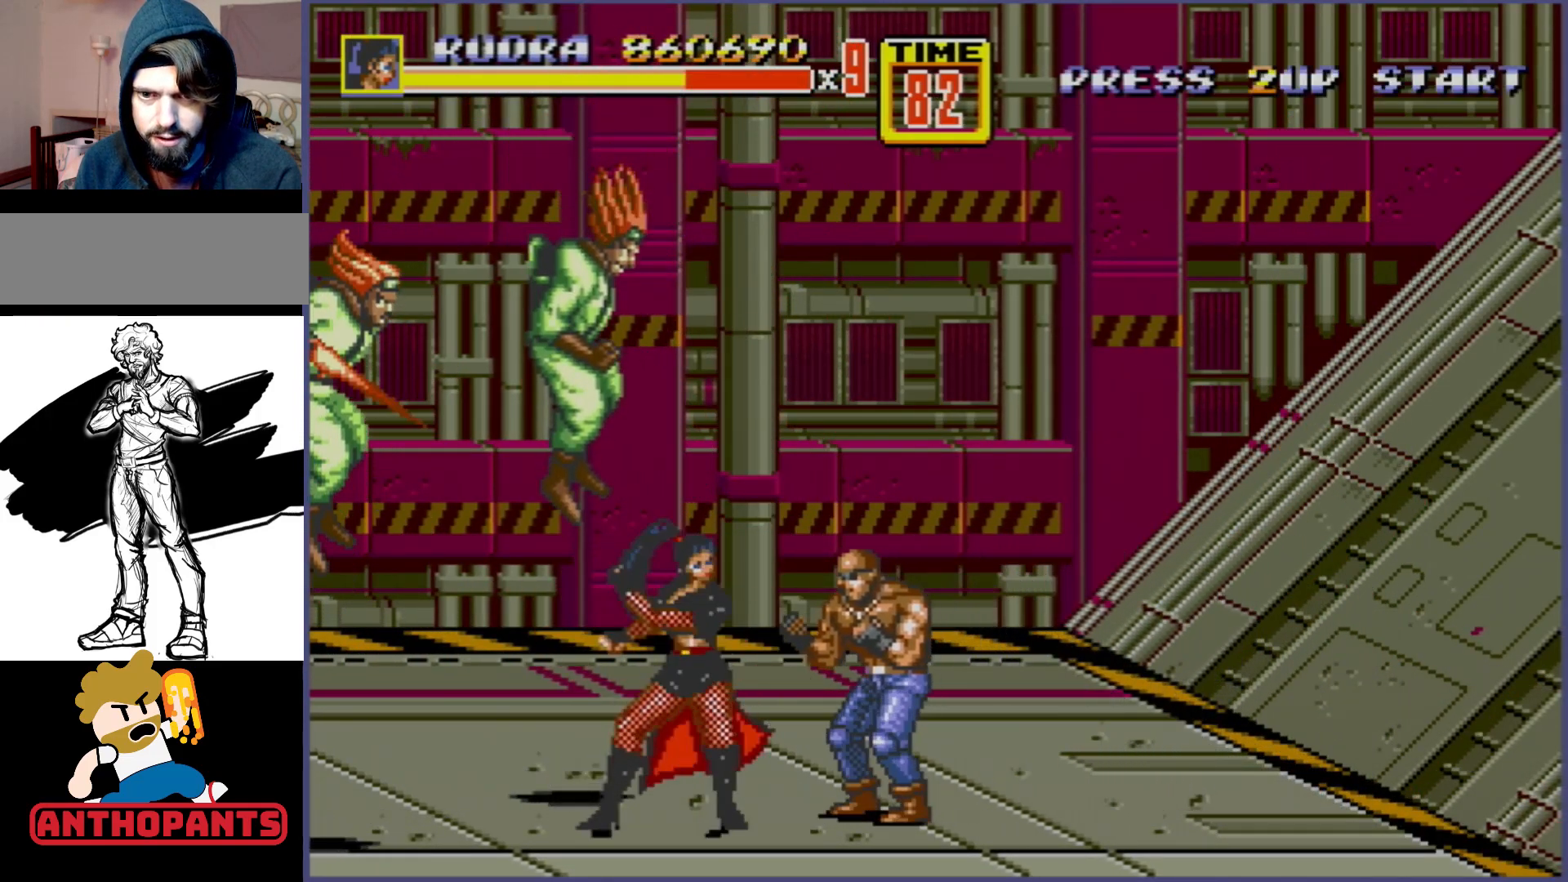
{"buttons": ["B", "DPAD_RIGHT"], "events": [[17, "B", "down"], [150, "B", "up"], [200, "DPAD_RIGHT", "down"], [267, "DPAD_RIGHT", "up"], [283, "DPAD_RIGHT", "down"], [317, "B", "down"], [333, "B", "up"], [383, "B", "down"], [450, "B", "up"], [500, "B", "down"]]}
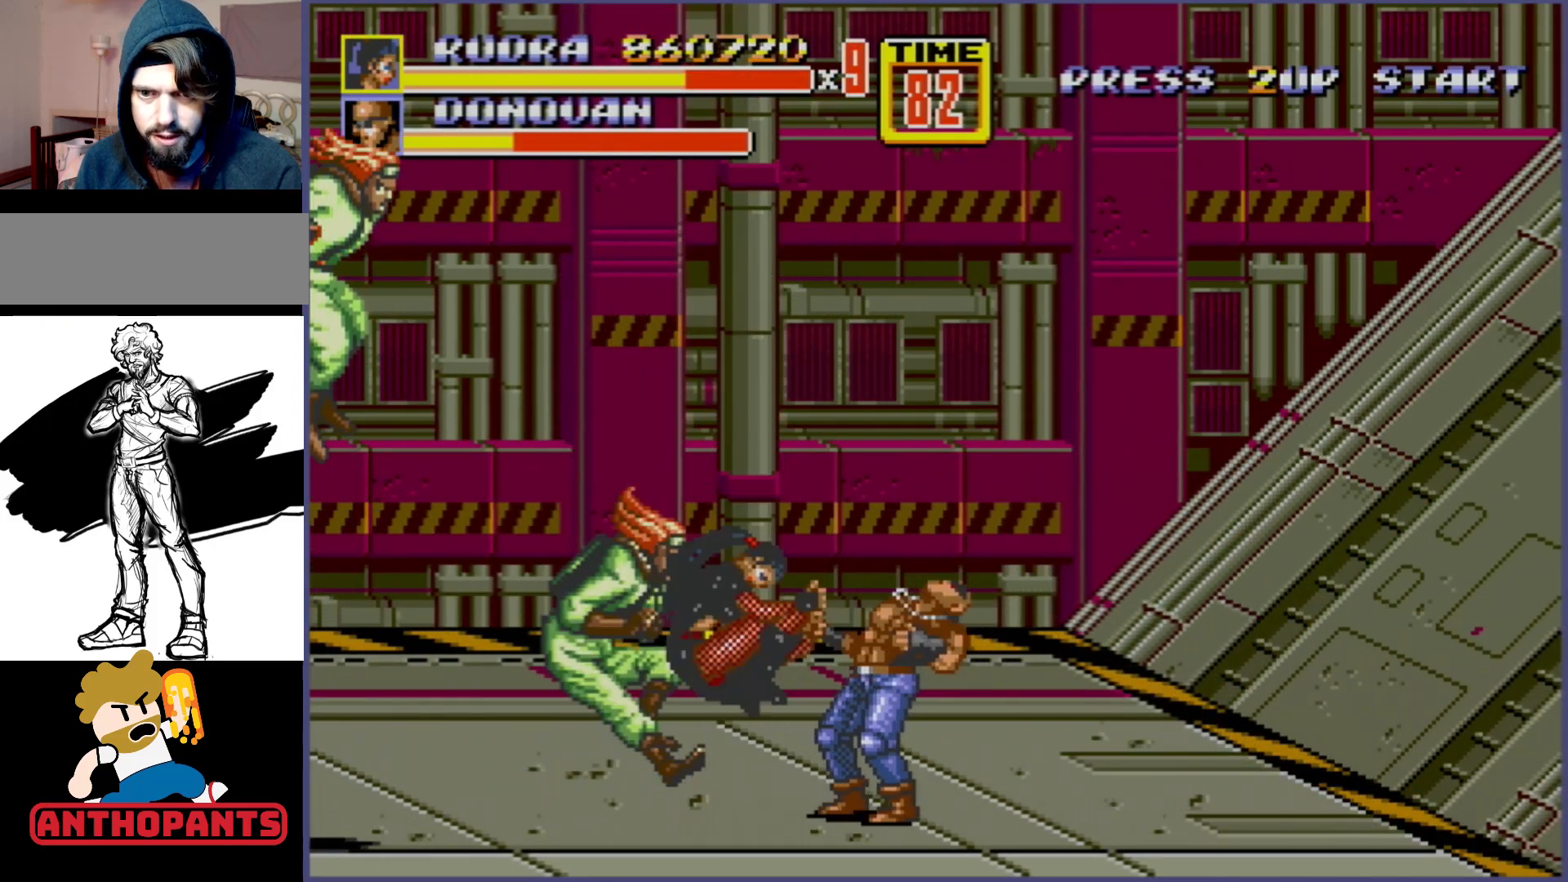
{"buttons": [], "events": [[50, "B", "up"], [67, "DPAD_RIGHT", "up"]]}
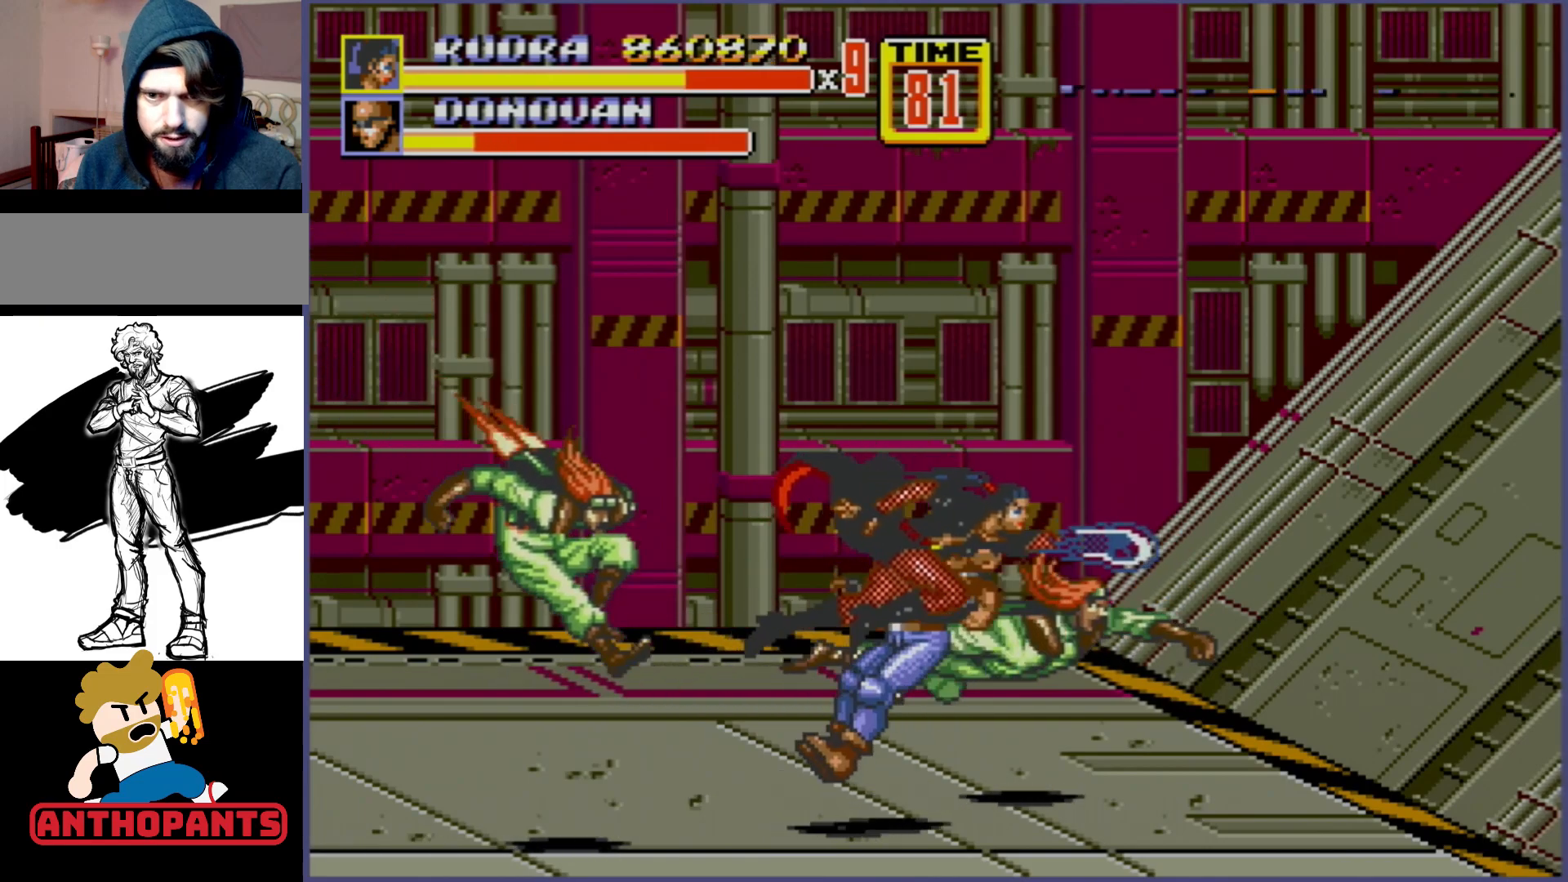
{"buttons": [], "events": [[467, "DPAD_RIGHT", "down"], [500, "DPAD_RIGHT", "up"]]}
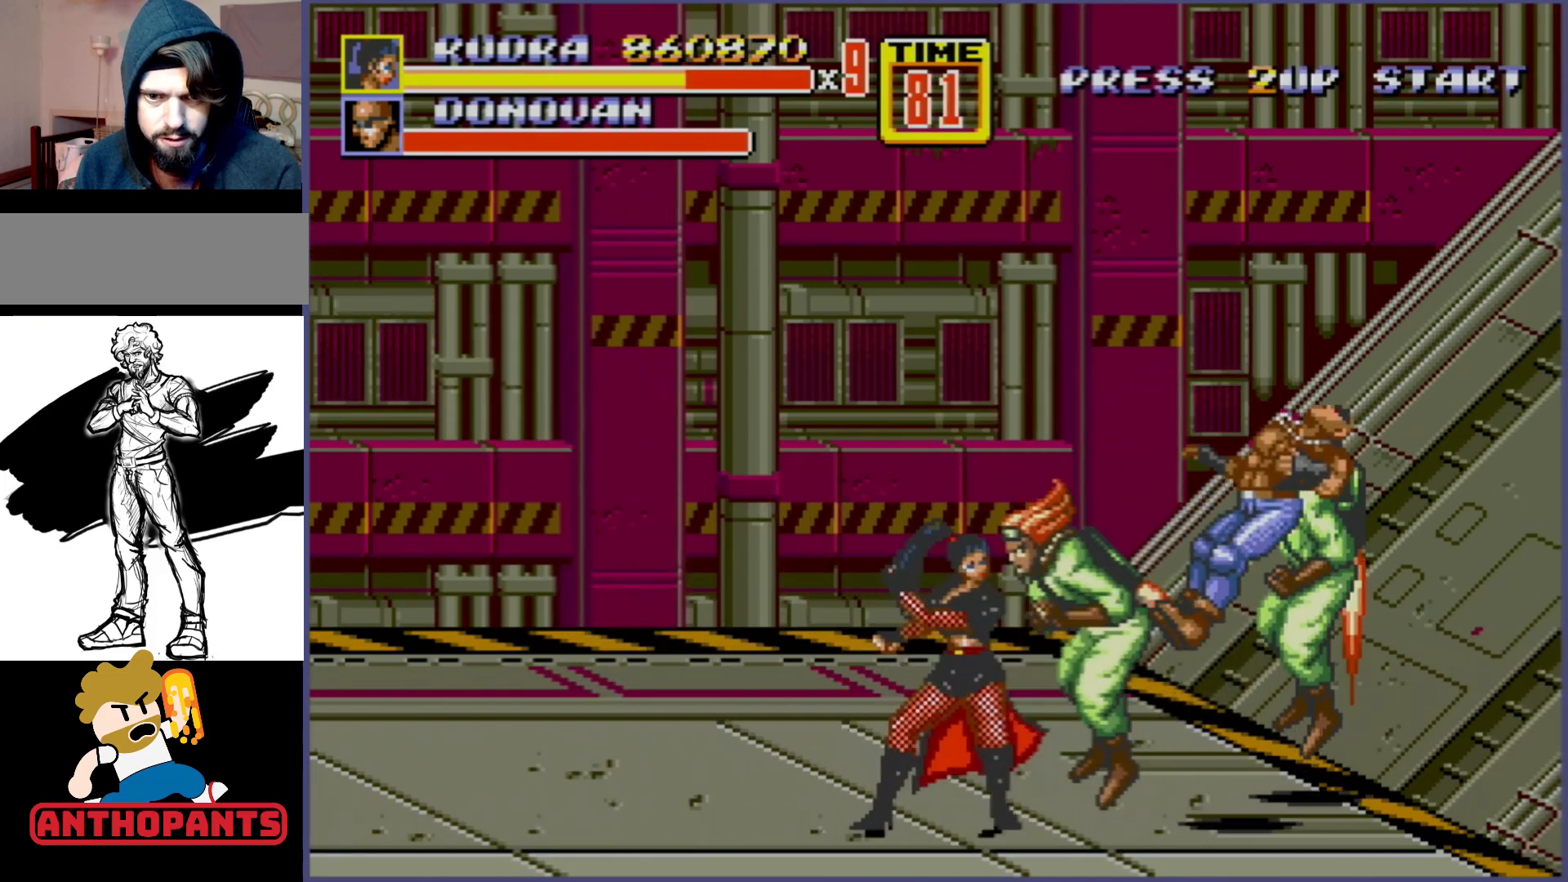
{"buttons": [], "events": [[33, "B", "down"], [150, "B", "up"], [167, "B", "down"], [217, "B", "up"], [267, "B", "down"], [400, "B", "up"]]}
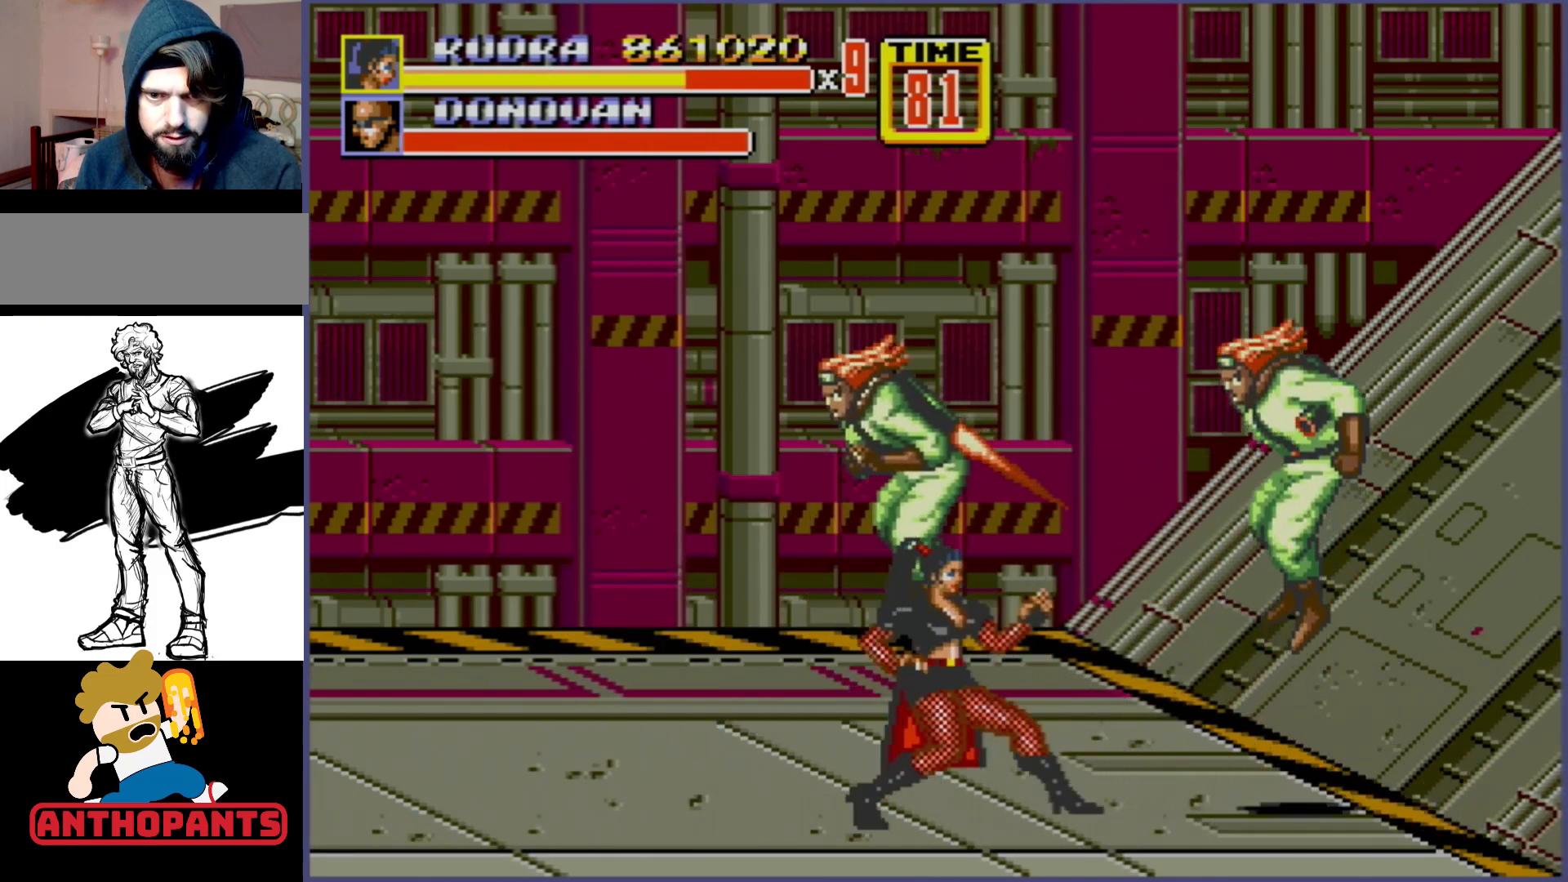
{"buttons": [], "events": [[117, "DPAD_RIGHT", "down"], [150, "DPAD_RIGHT", "up"], [183, "DPAD_RIGHT", "down"], [233, "B", "down"], [300, "B", "up"], [350, "B", "down"], [450, "B", "up"], [450, "DPAD_RIGHT", "up"]]}
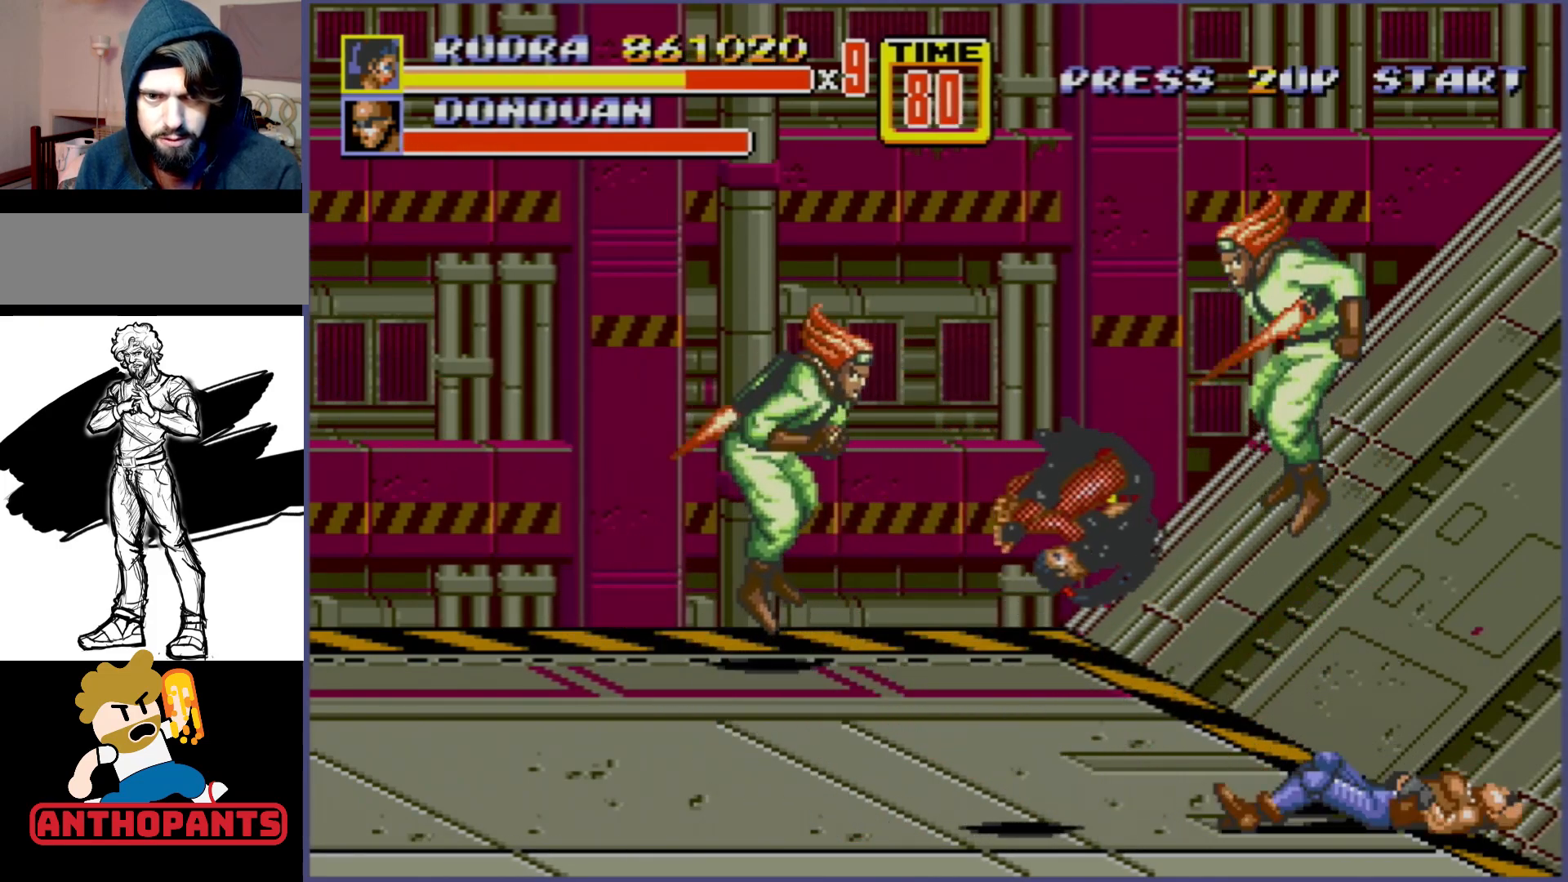
{"buttons": ["DPAD_RIGHT"], "events": [[467, "DPAD_RIGHT", "down"]]}
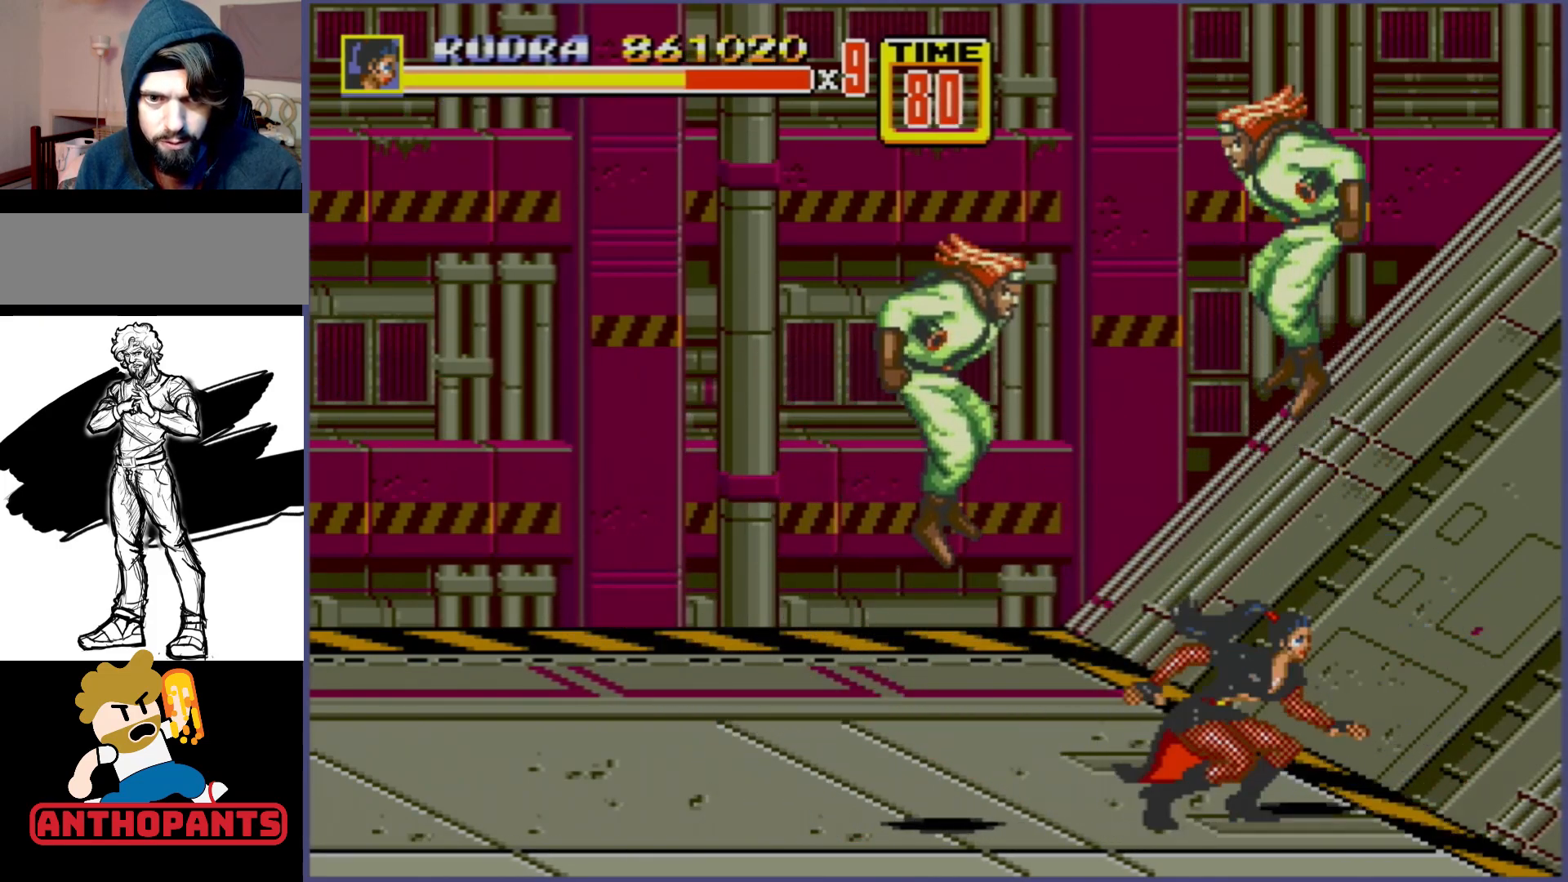
{"buttons": [], "events": [[400, "DPAD_RIGHT", "up"]]}
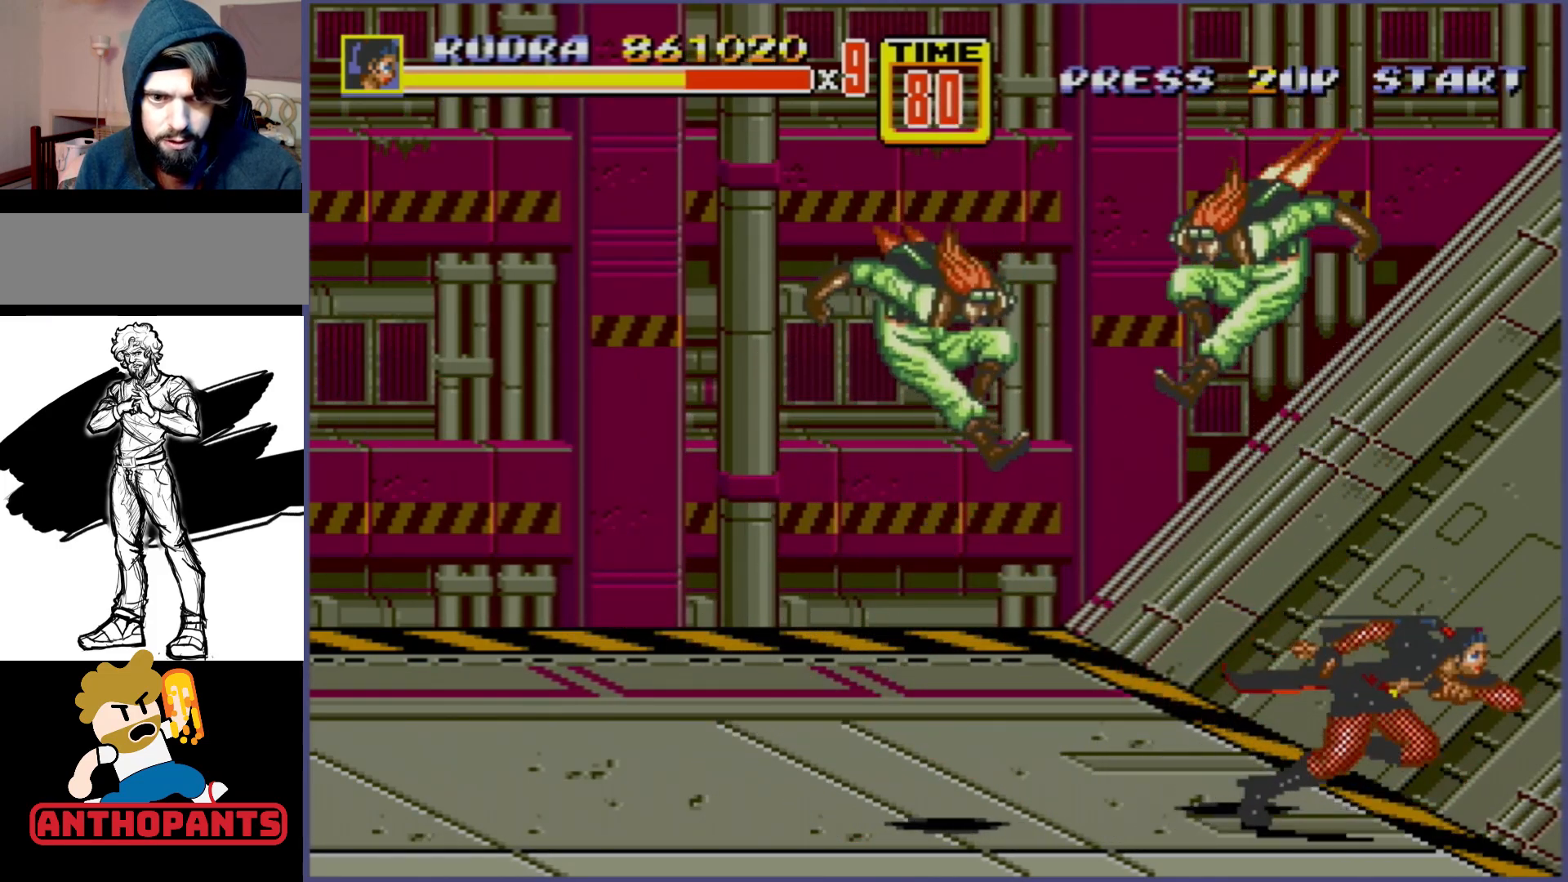
{"buttons": [], "events": [[50, "DPAD_DOWN", "down"], [100, "DPAD_DOWN", "up"], [250, "C", "down"], [400, "C", "up"]]}